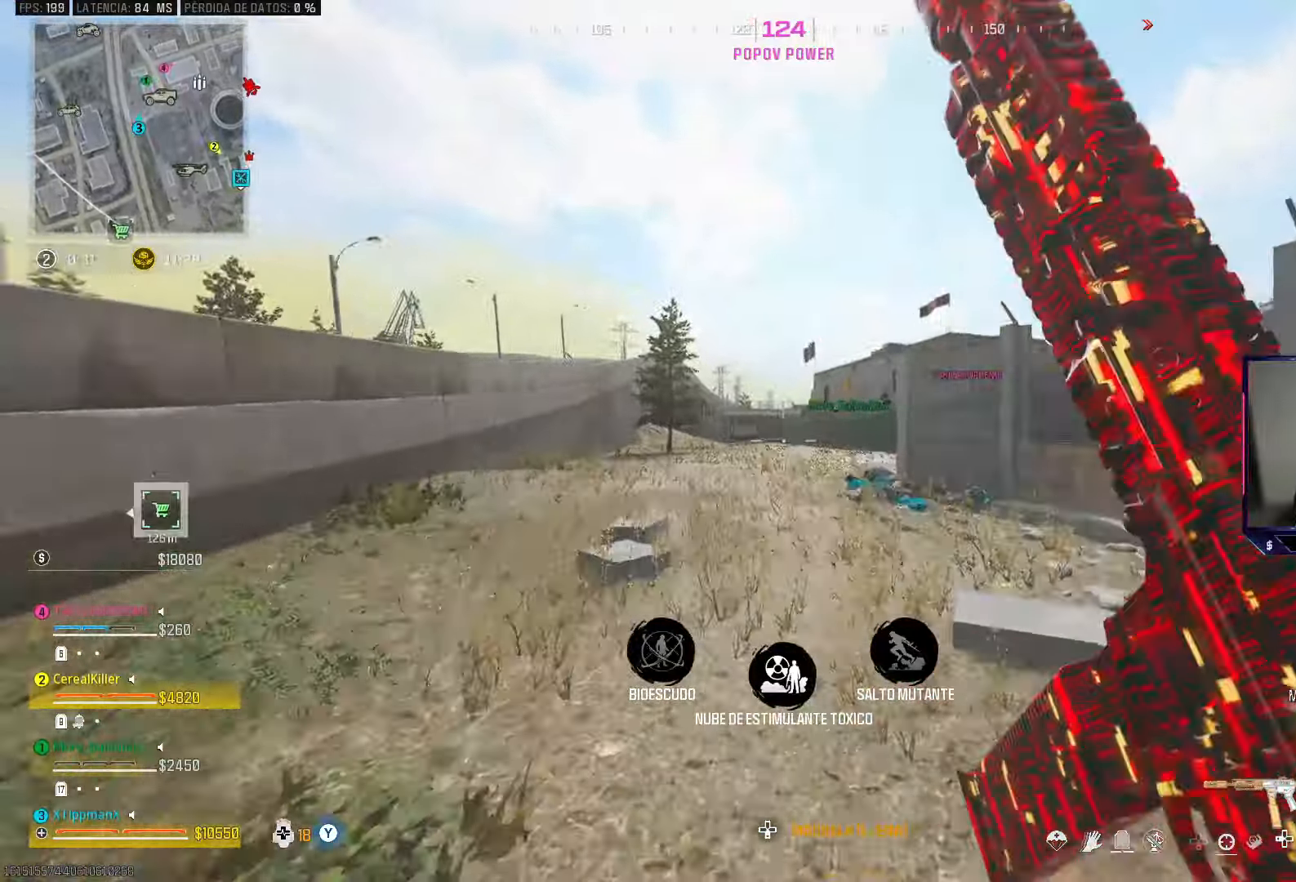
Gameplay with a controller (PlayStation layout); each line is a JSON object with the inputs held at the frame after it. "events" lists button and stick changes between this image and that frame as [ms after this image, input, new state], when the widget could be followed in between.
{"buttons": ["CIRCLE"], "left_stick": "up-left", "right_stick": "center", "events": [[383, "right_stick", "right"], [400, "CIRCLE", "down"], [483, "right_stick", "center"]]}
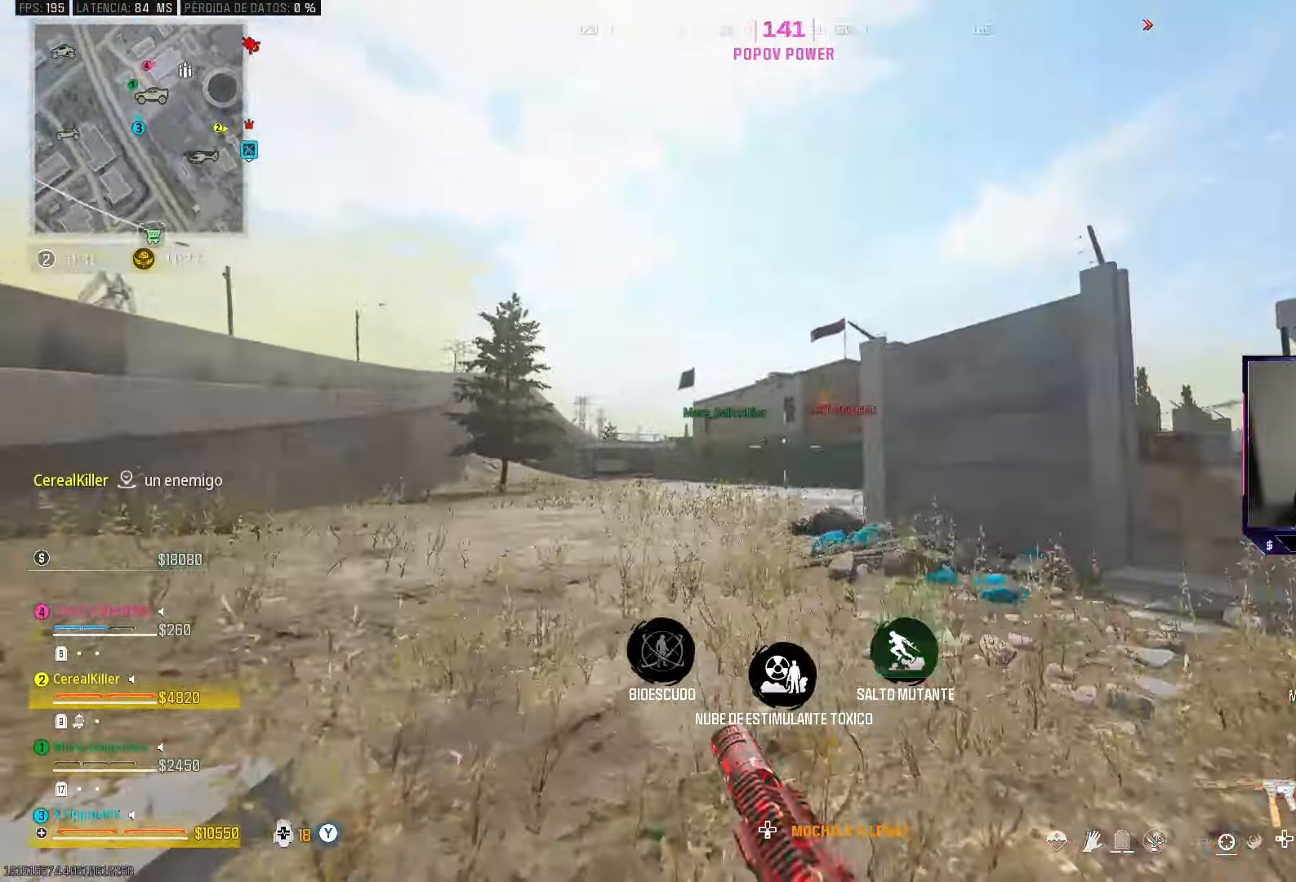
{"buttons": ["L2", "R2"], "left_stick": "up", "right_stick": "down", "events": [[33, "CROSS", "down"], [50, "CIRCLE", "up"], [83, "L2", "down"], [183, "CROSS", "up"], [217, "R2", "down"], [217, "right_stick", "down"], [450, "left_stick", "up"]]}
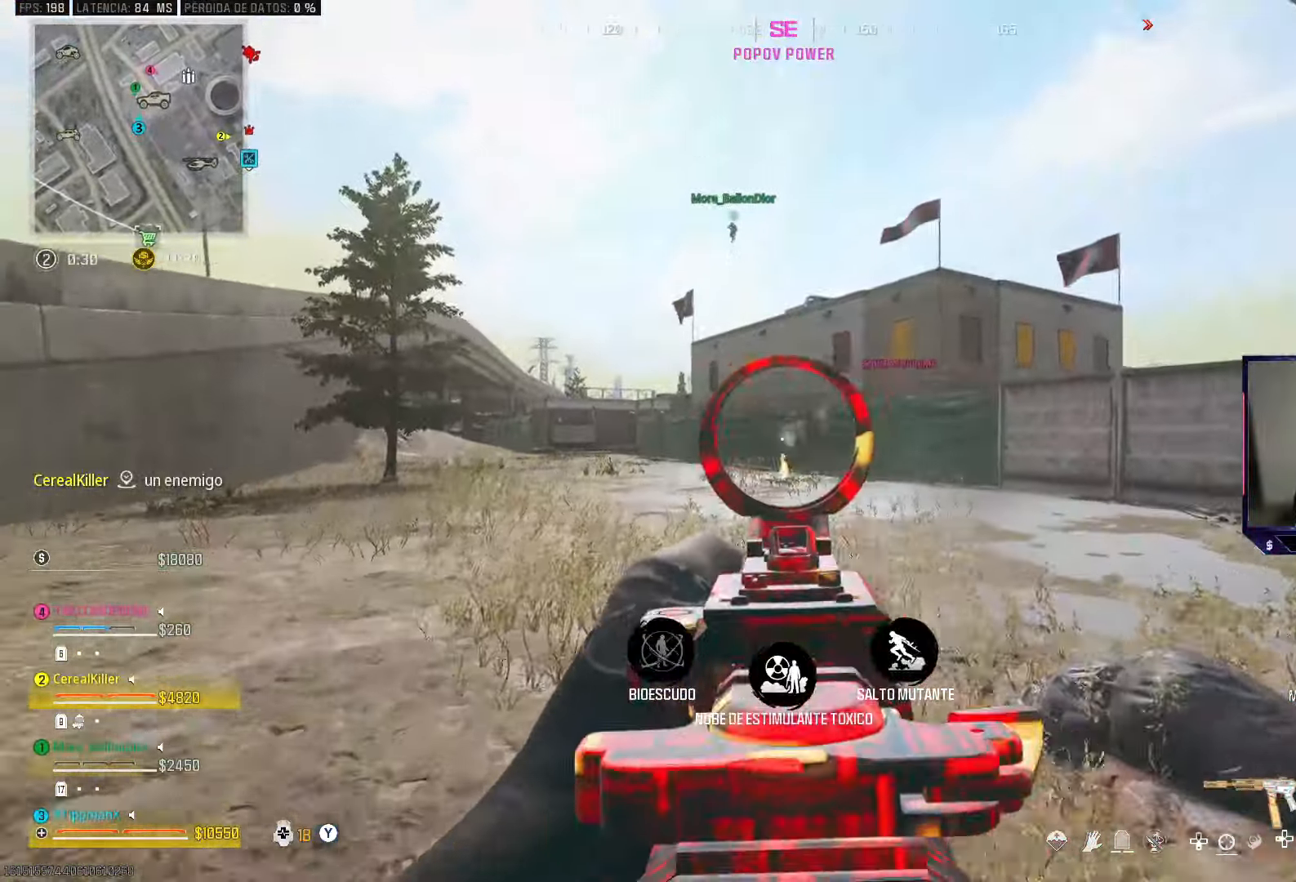
{"buttons": ["L2", "R2"], "left_stick": "up", "right_stick": "center", "events": [[33, "right_stick", "center"], [183, "right_stick", "down-left"], [250, "right_stick", "center"]]}
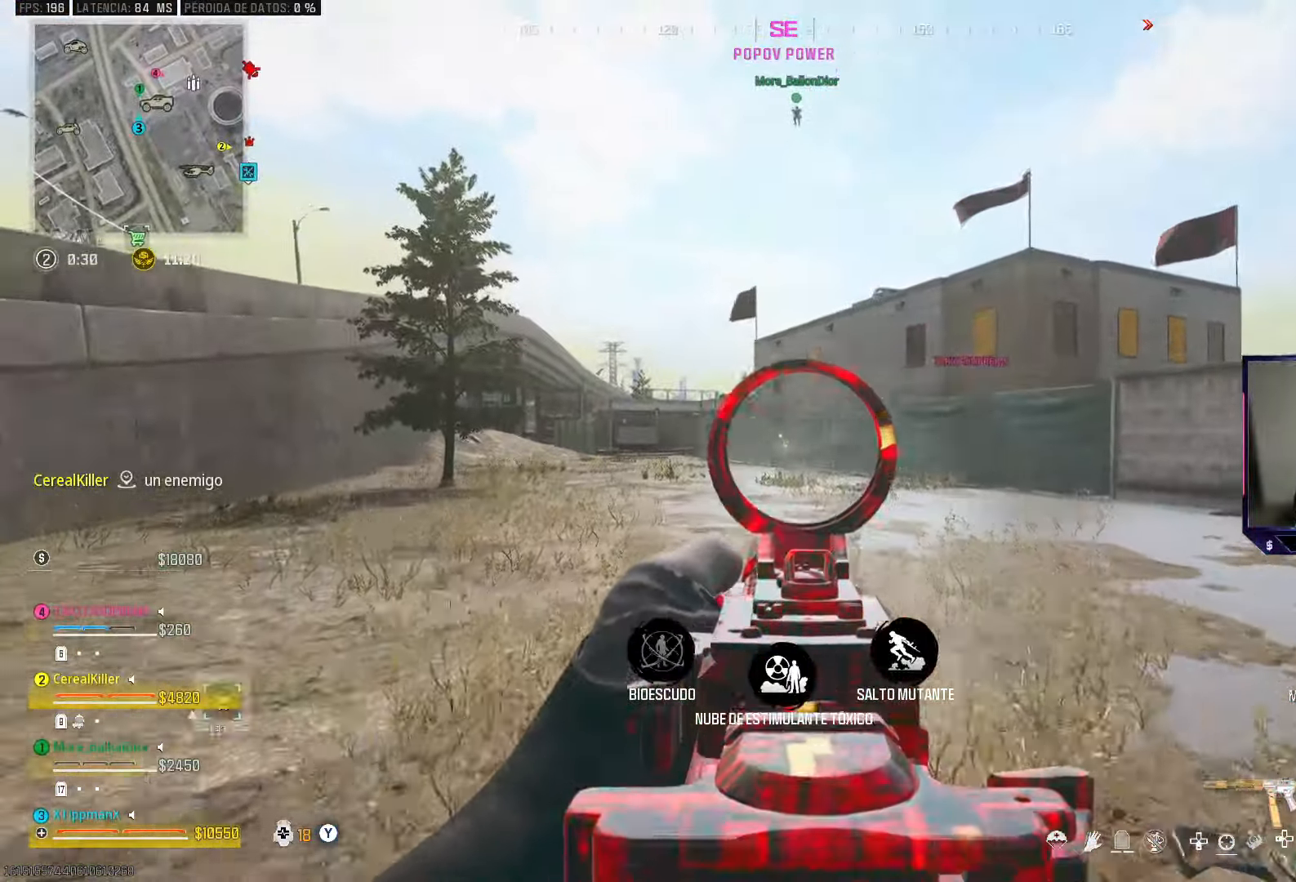
{"buttons": [], "left_stick": "up", "right_stick": "center", "events": [[83, "L2", "up"], [83, "R2", "up"], [167, "SQUARE", "down"], [217, "SQUARE", "up"]]}
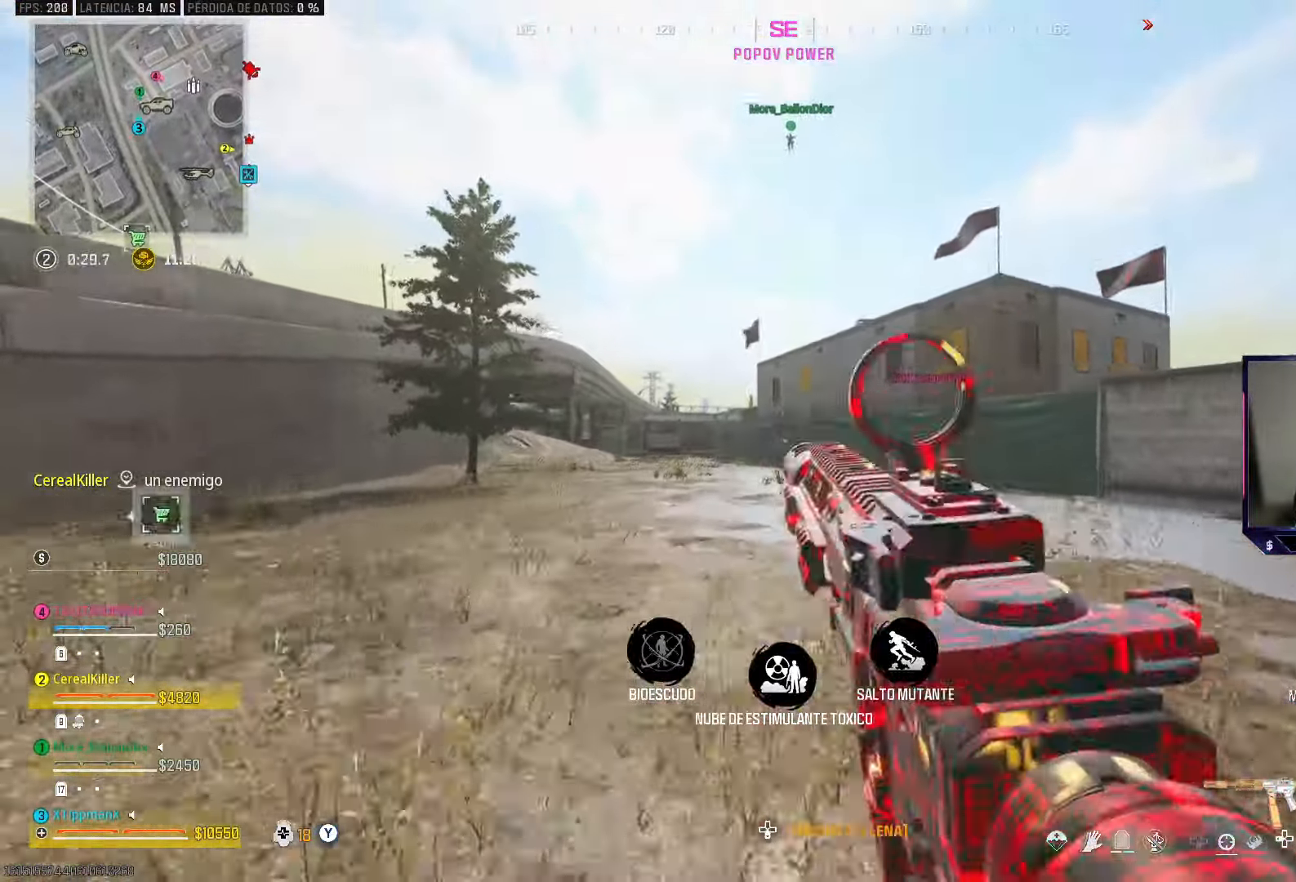
{"buttons": ["CROSS"], "left_stick": "up", "right_stick": "center", "events": [[267, "CIRCLE", "down"], [417, "CIRCLE", "up"], [500, "CROSS", "down"]]}
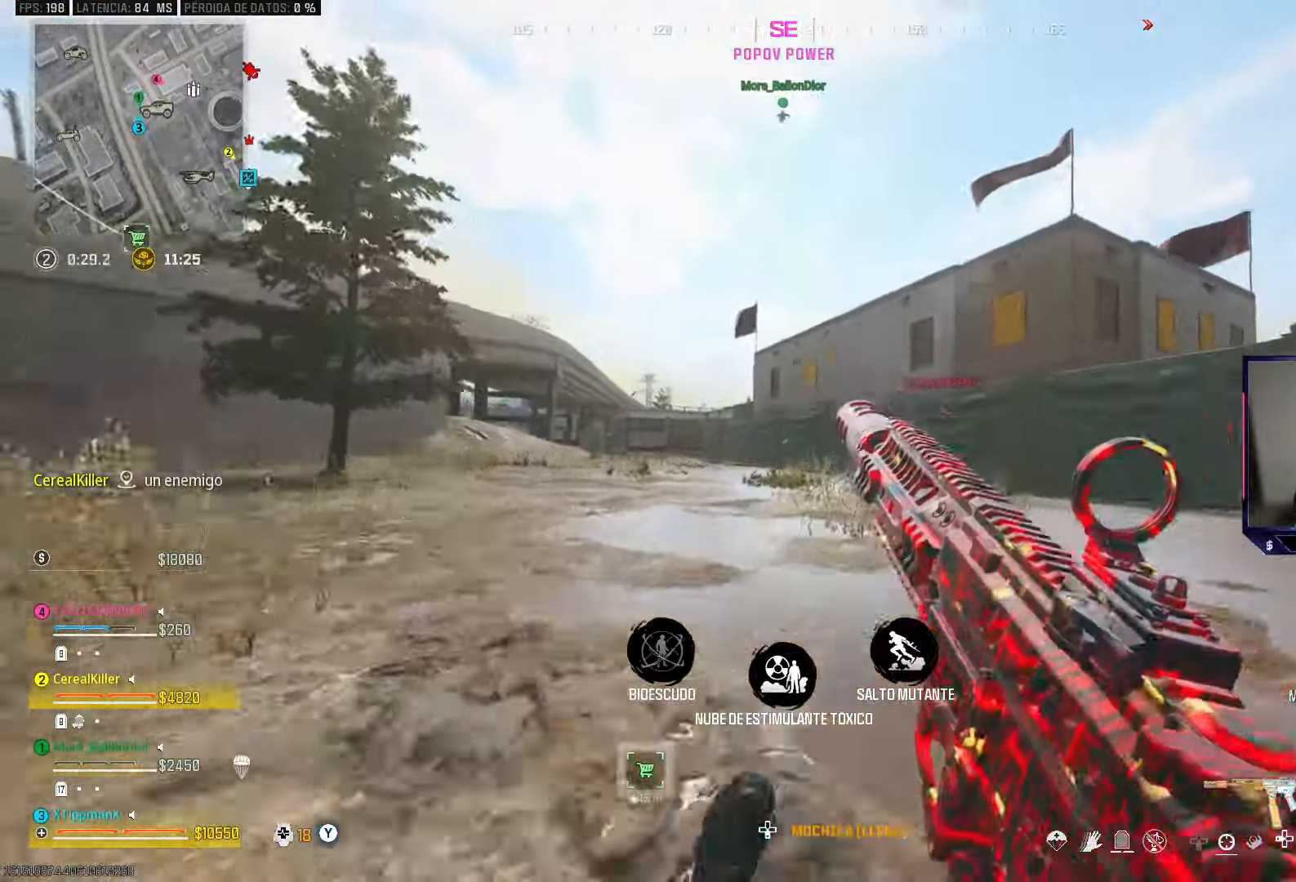
{"buttons": [], "left_stick": "up", "right_stick": "center", "events": [[133, "CROSS", "up"]]}
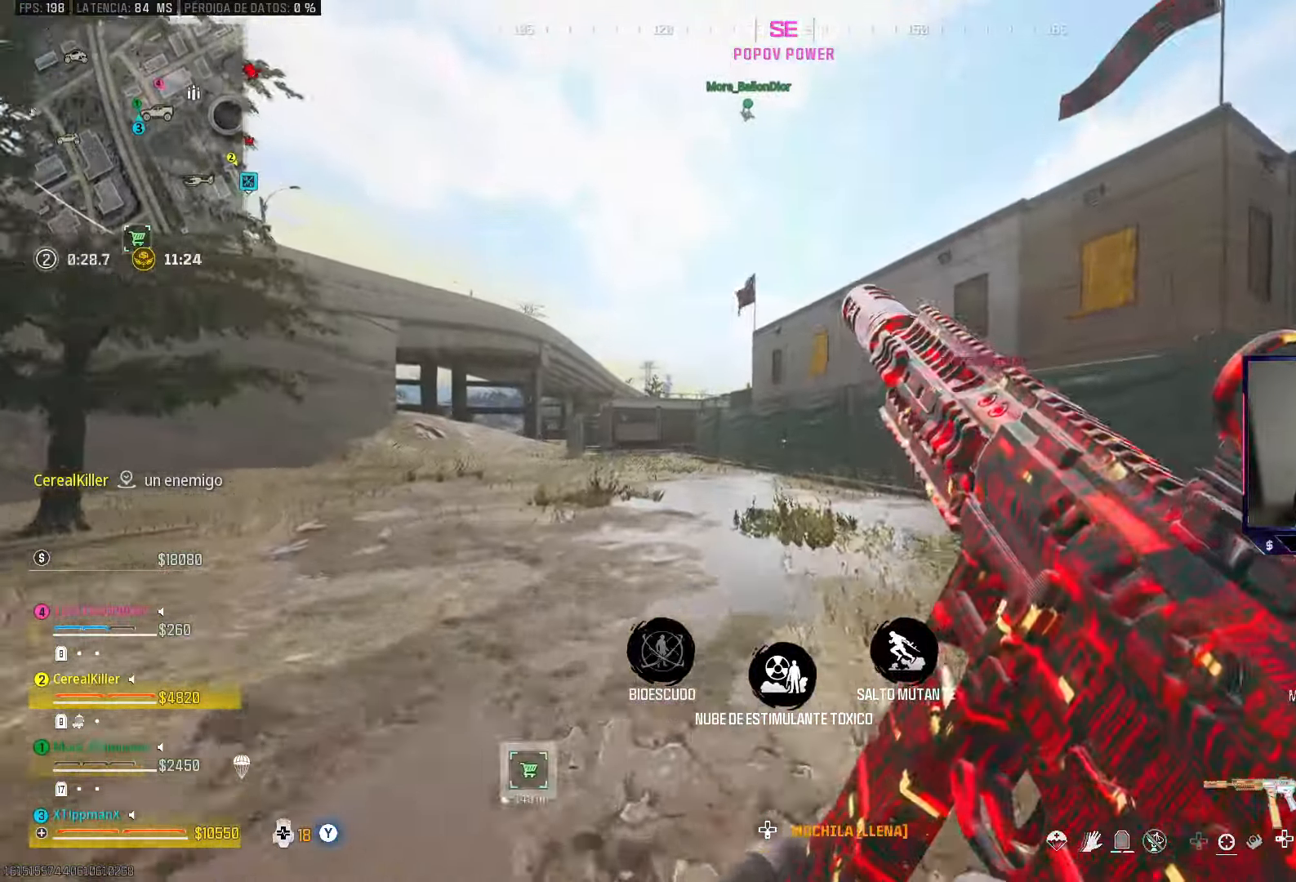
{"buttons": [], "left_stick": "up", "right_stick": "center", "events": []}
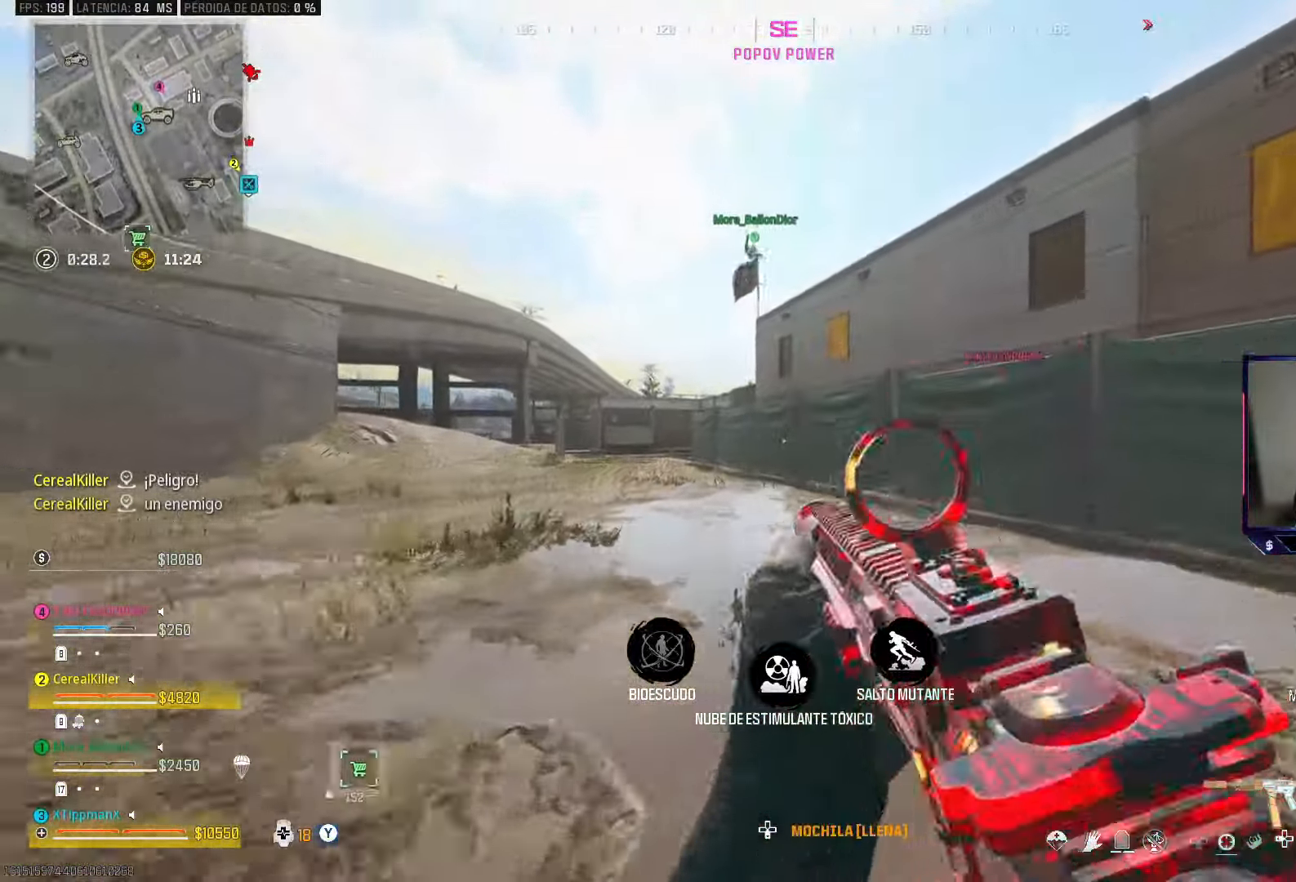
{"buttons": ["L1", "R1"], "left_stick": "up", "right_stick": "up", "events": [[83, "L1", "down"], [100, "R1", "down"], [483, "right_stick", "up"]]}
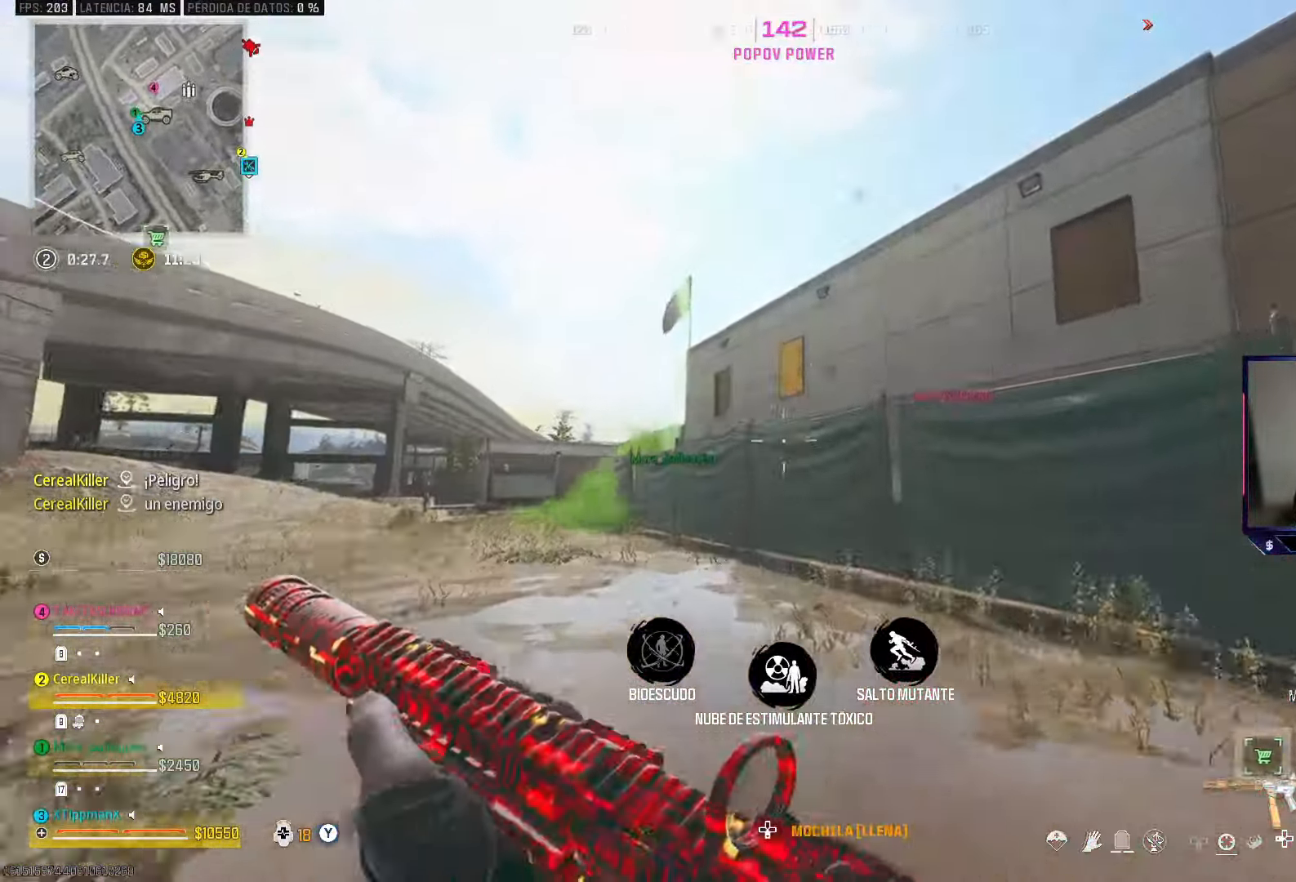
{"buttons": [], "left_stick": "right", "right_stick": "down", "events": [[33, "L1", "up"], [50, "R1", "up"], [150, "right_stick", "center"], [267, "right_stick", "down"], [467, "left_stick", "right"]]}
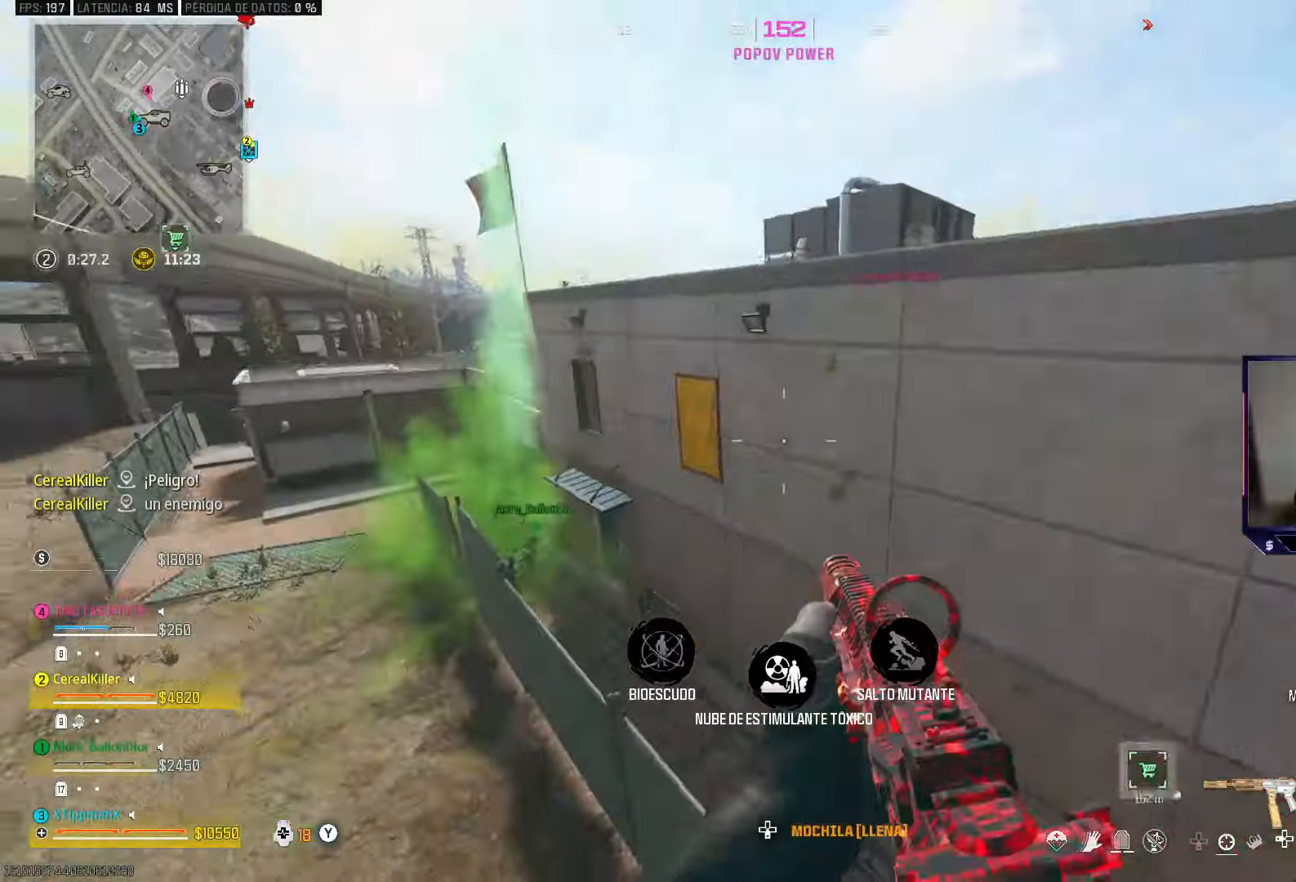
{"buttons": [], "left_stick": "up-right", "right_stick": "center", "events": [[150, "right_stick", "center"], [200, "left_stick", "left"], [367, "left_stick", "center"], [417, "left_stick", "up-right"]]}
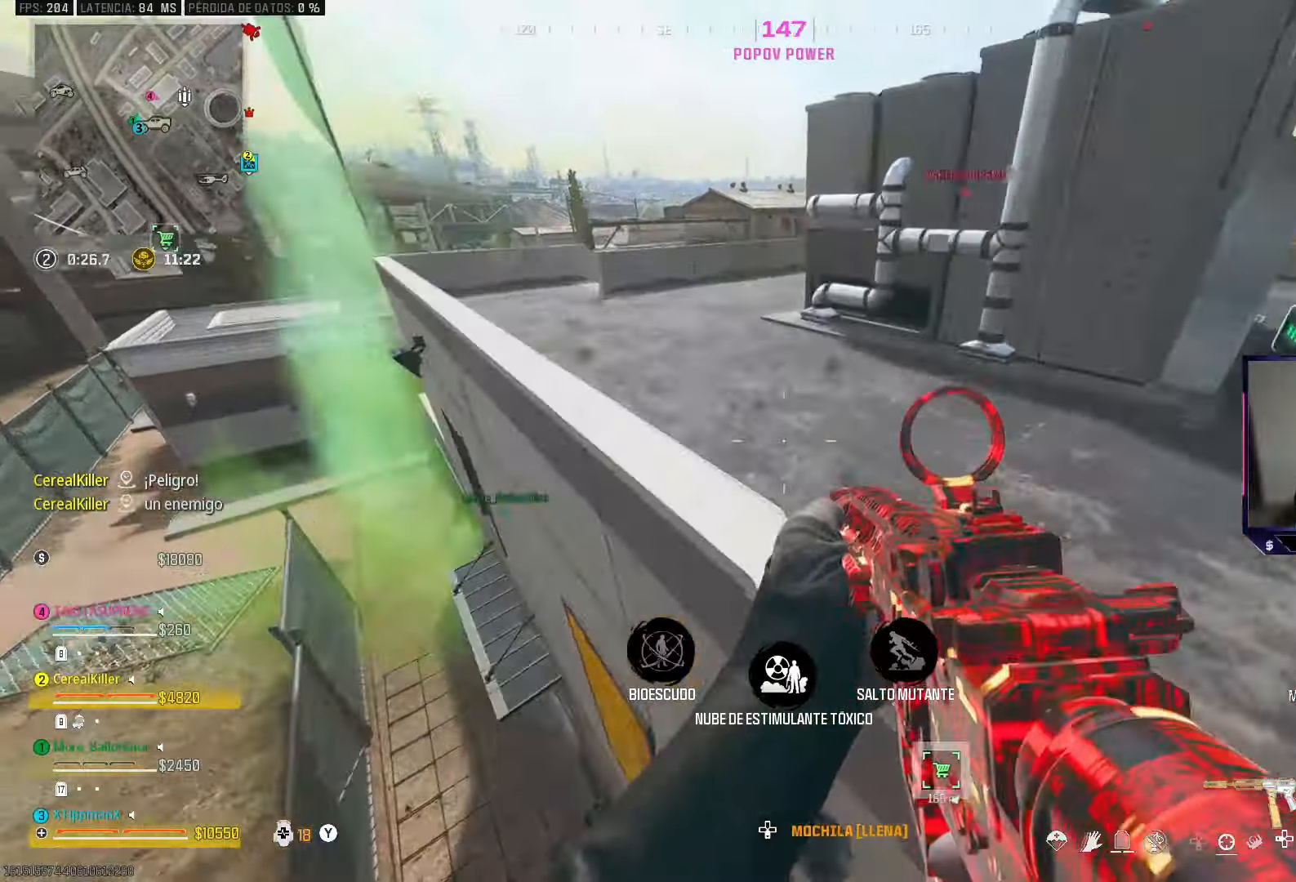
{"buttons": ["CROSS"], "left_stick": "up", "right_stick": "center", "events": [[67, "left_stick", "up"], [117, "CROSS", "down"], [233, "CROSS", "up"], [300, "CROSS", "down"], [333, "right_stick", "up-right"], [400, "CROSS", "up"], [417, "right_stick", "center"], [433, "CROSS", "down"]]}
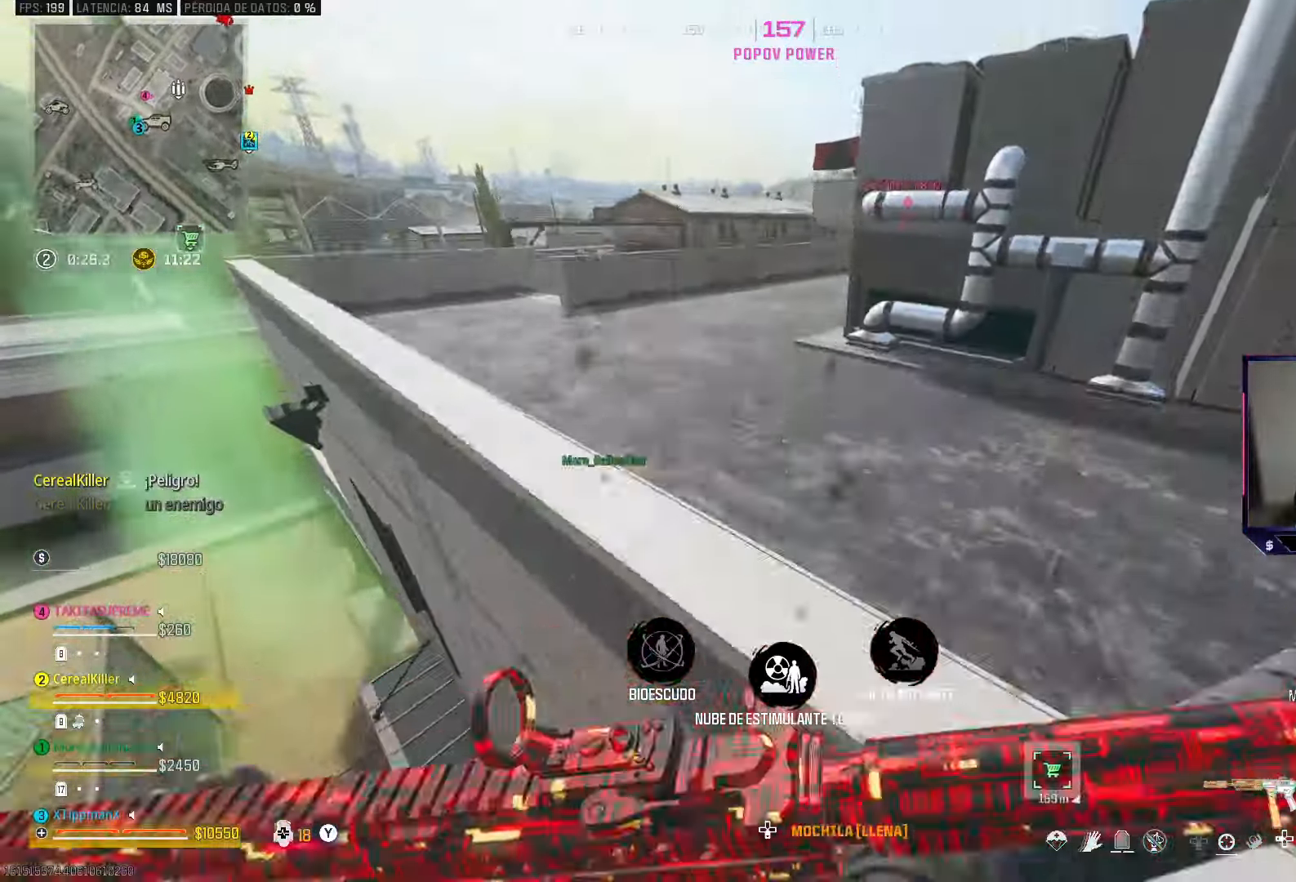
{"buttons": [], "left_stick": "up", "right_stick": "center", "events": [[33, "CROSS", "up"]]}
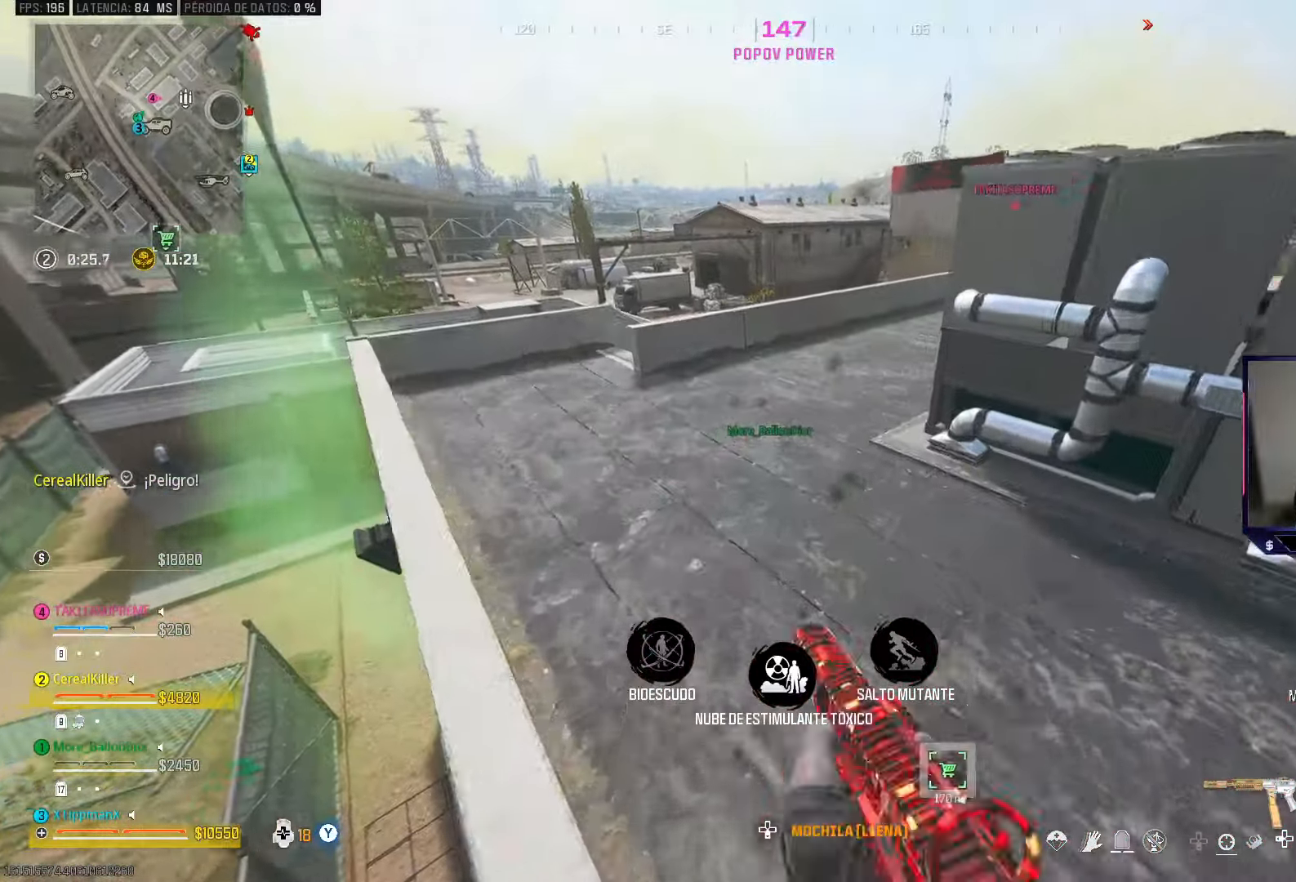
{"buttons": ["CROSS"], "left_stick": "up", "right_stick": "down", "events": [[433, "CROSS", "down"], [467, "right_stick", "down"]]}
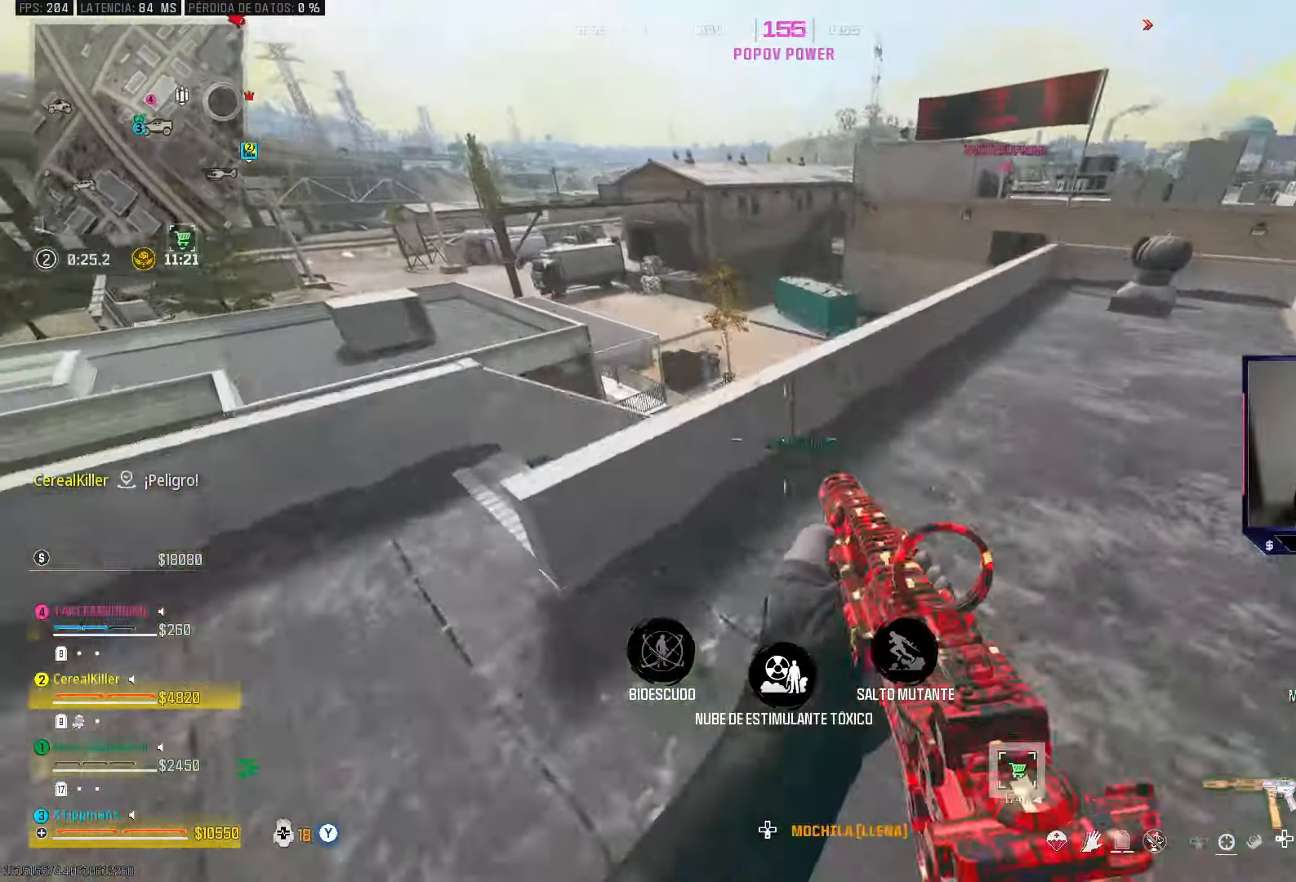
{"buttons": [], "left_stick": "up", "right_stick": "center", "events": [[67, "CROSS", "up"], [483, "right_stick", "center"]]}
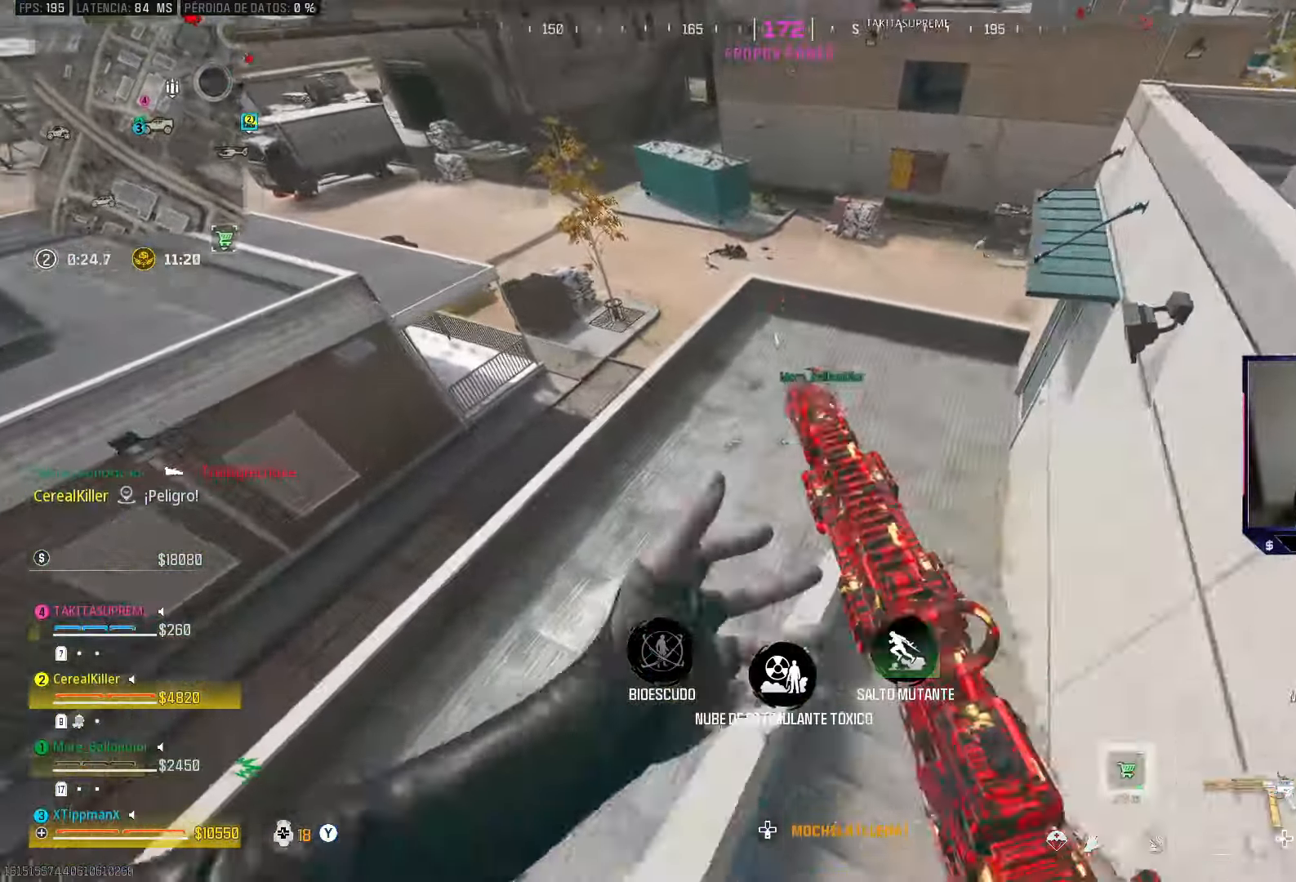
{"buttons": [], "left_stick": "right", "right_stick": "up-right", "events": [[133, "right_stick", "up-right"], [217, "left_stick", "right"]]}
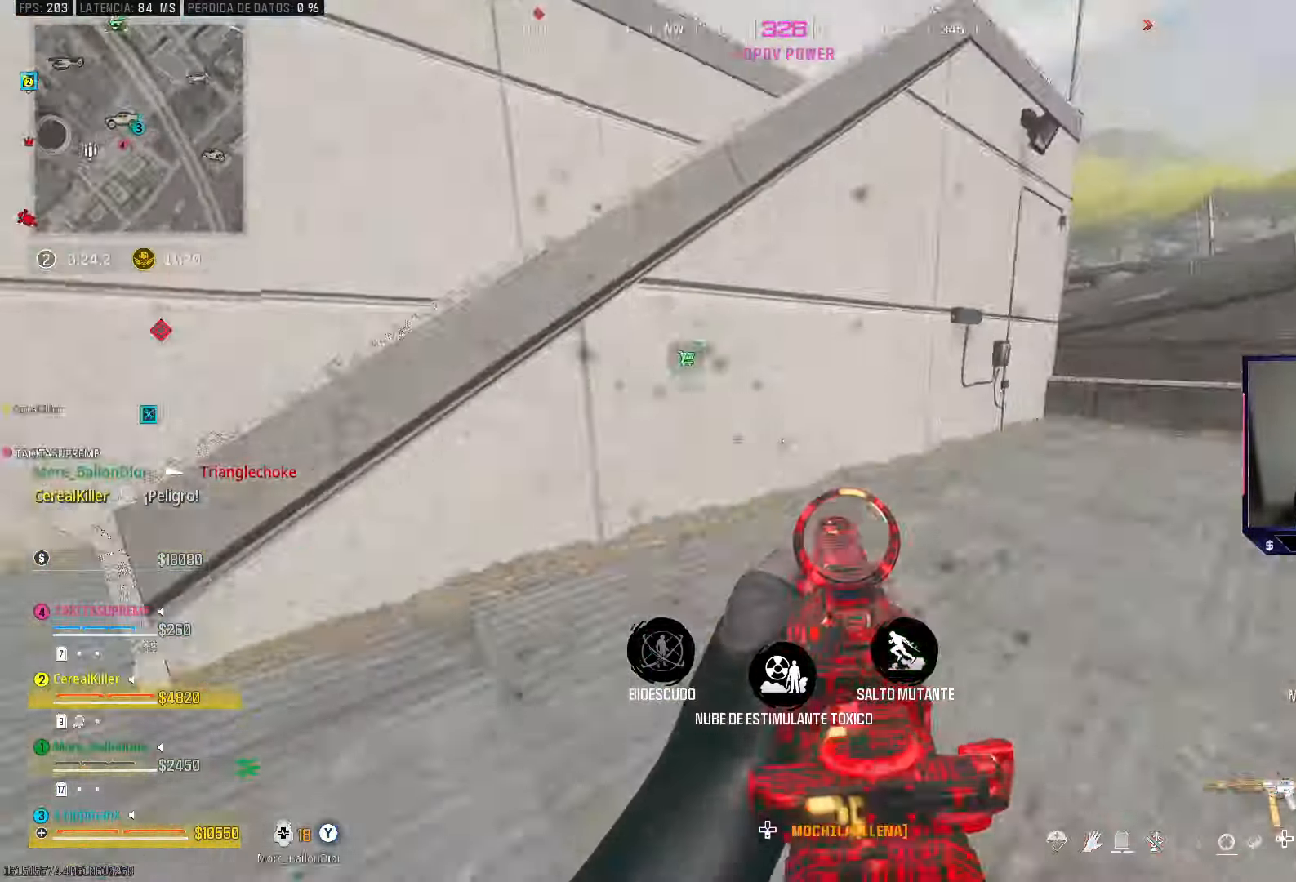
{"buttons": [], "left_stick": "up", "right_stick": "left", "events": [[17, "left_stick", "up"], [83, "right_stick", "center"], [450, "right_stick", "left"]]}
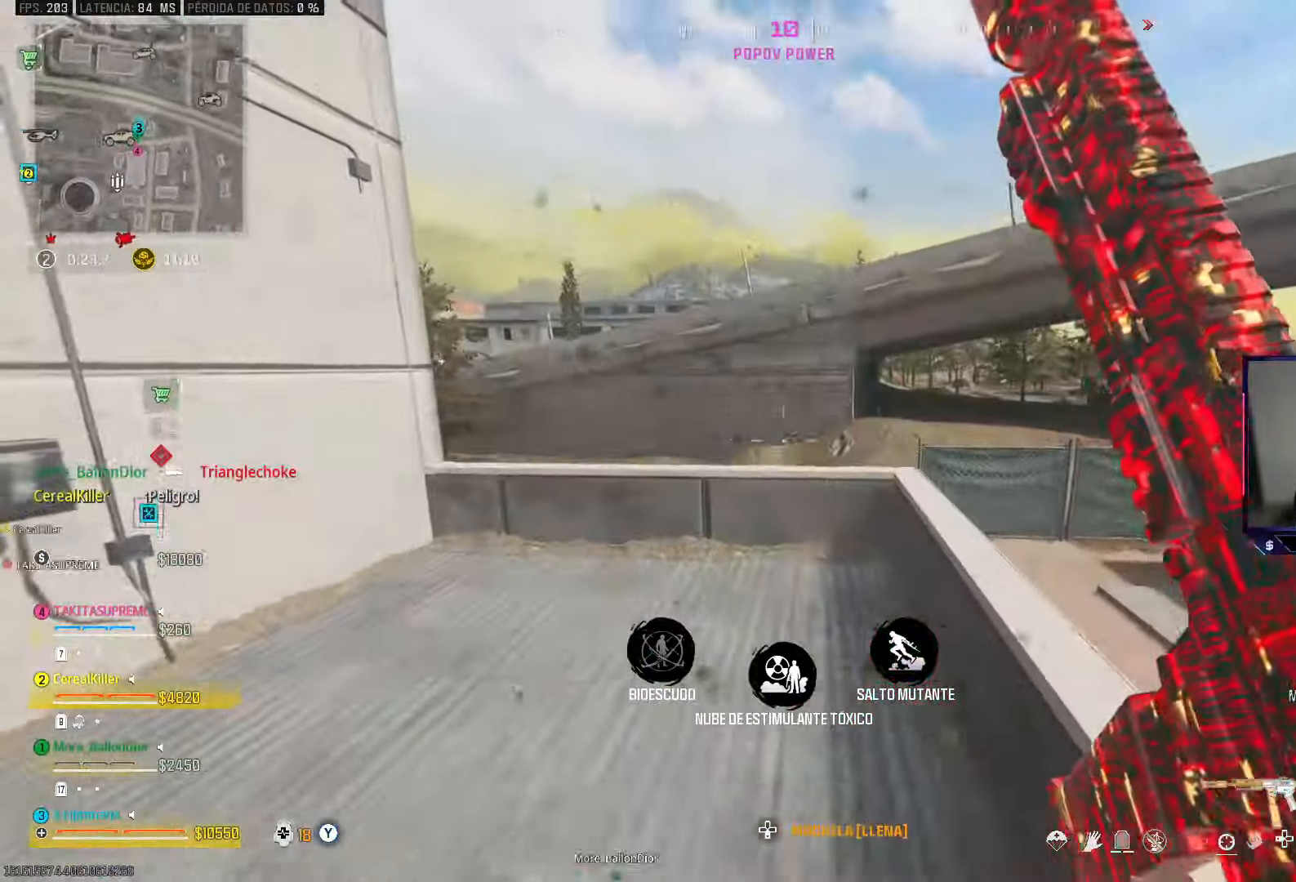
{"buttons": [], "left_stick": "up-left", "right_stick": "center", "events": [[167, "right_stick", "center"], [217, "CROSS", "down"], [317, "left_stick", "up-left"], [333, "CROSS", "up"], [333, "TRIANGLE", "down"], [383, "TRIANGLE", "up"]]}
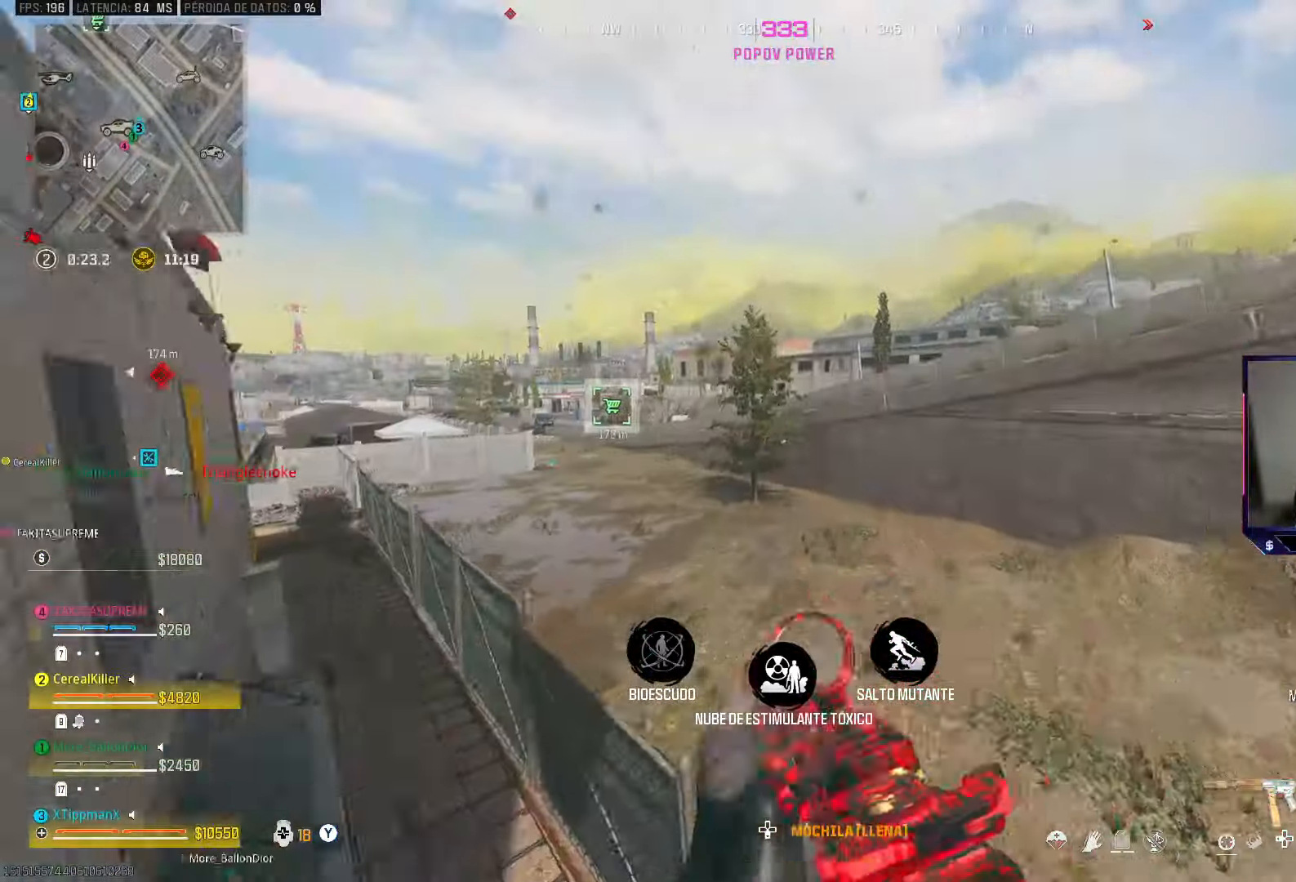
{"buttons": [], "left_stick": "up", "right_stick": "center", "events": [[33, "SQUARE", "down"], [83, "SQUARE", "up"], [83, "left_stick", "up"], [167, "SQUARE", "down"], [217, "SQUARE", "up"], [283, "SQUARE", "down"], [350, "SQUARE", "up"]]}
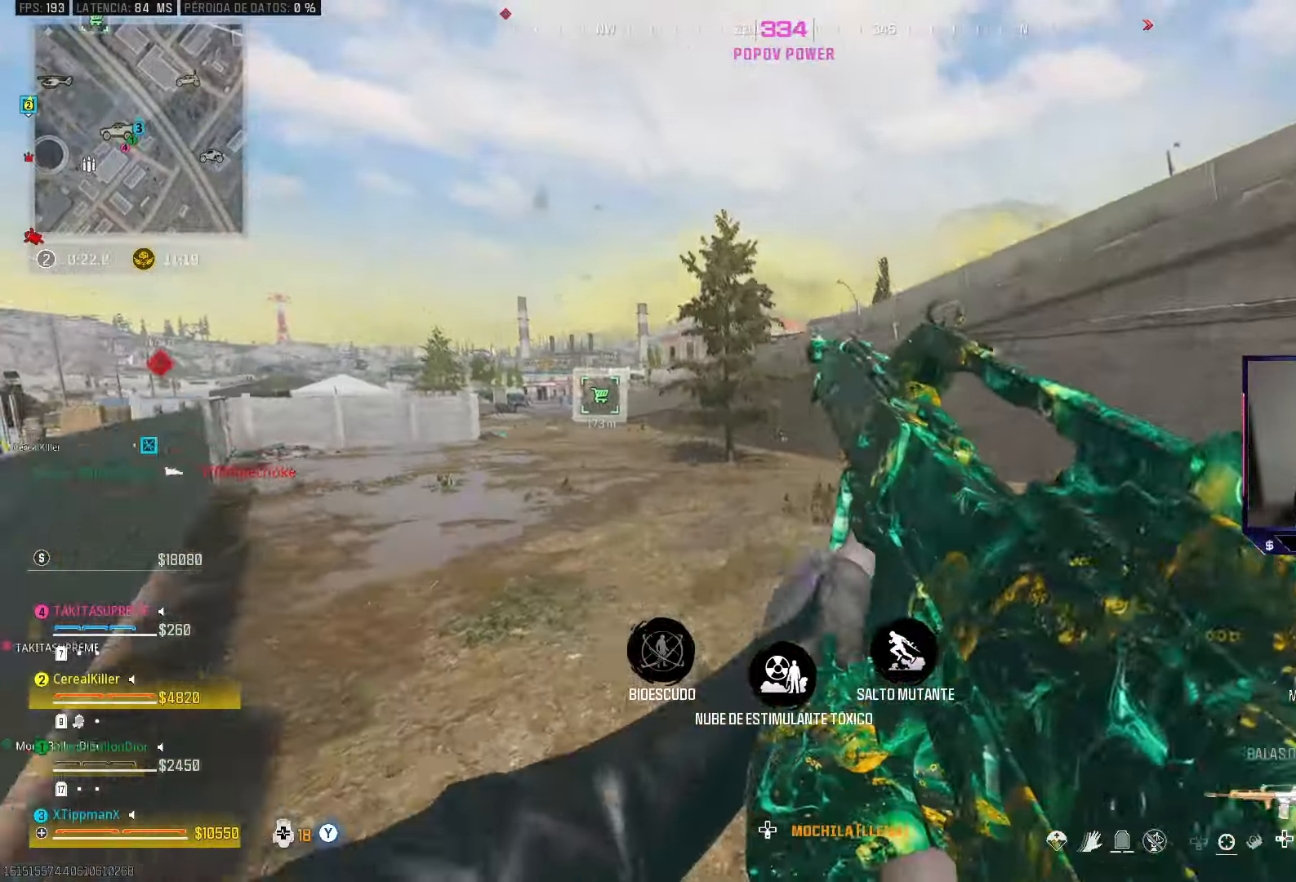
{"buttons": [], "left_stick": "up", "right_stick": "center", "events": [[133, "right_stick", "left"], [300, "right_stick", "center"]]}
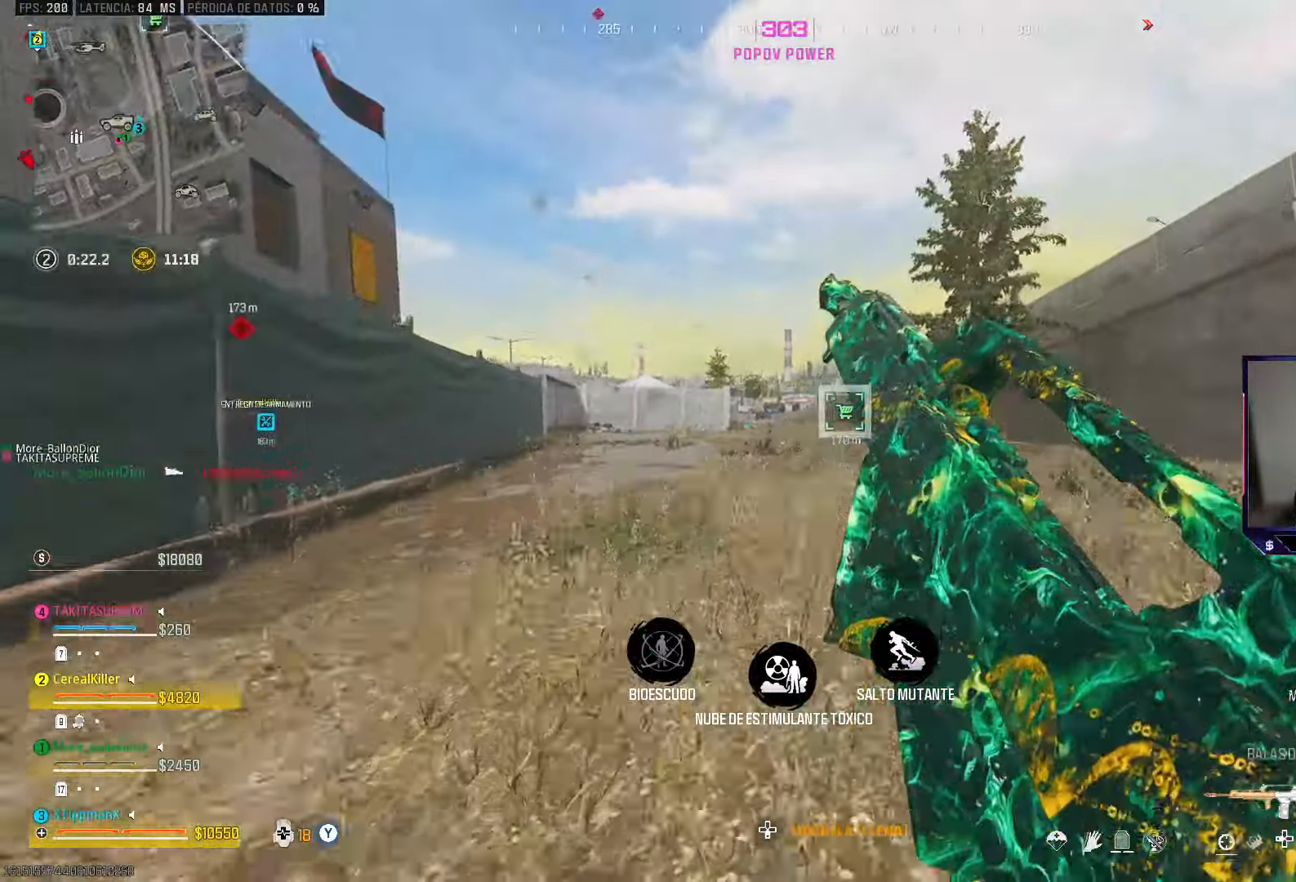
{"buttons": [], "left_stick": "up", "right_stick": "center", "events": [[17, "CIRCLE", "down"], [183, "CIRCLE", "up"], [267, "CROSS", "down"], [400, "CROSS", "up"]]}
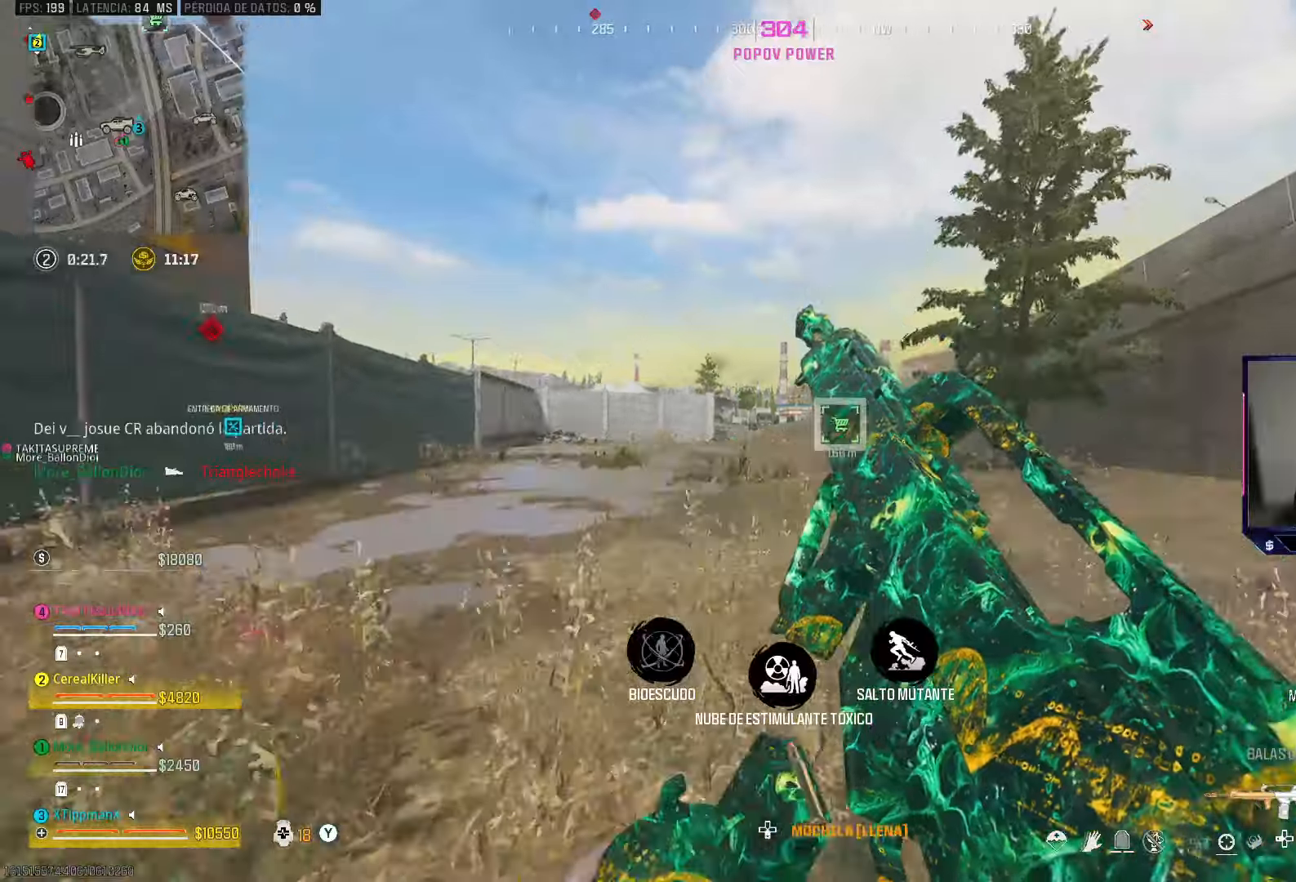
{"buttons": [], "left_stick": "up", "right_stick": "center", "events": [[133, "SELECT", "down"], [283, "SELECT", "up"]]}
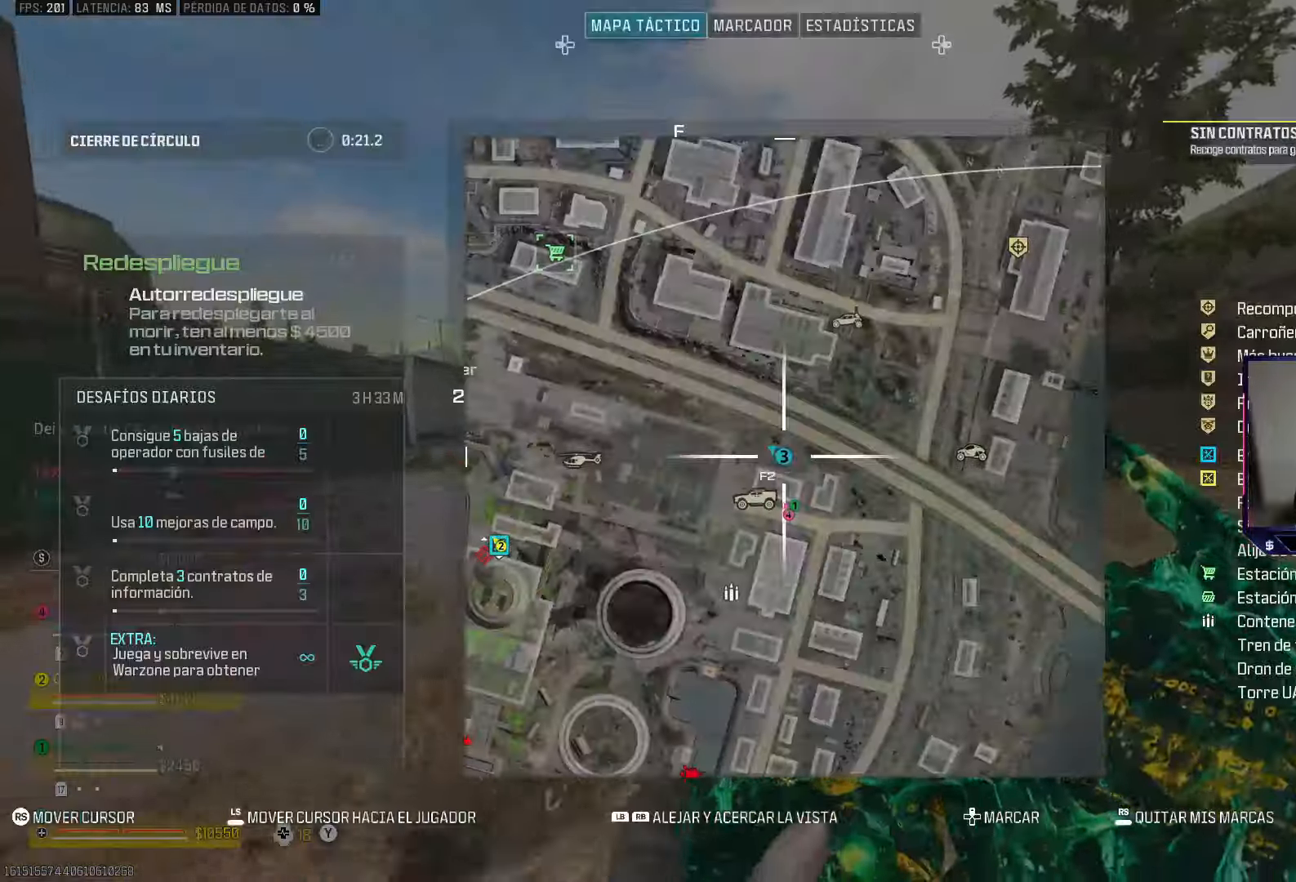
{"buttons": [], "left_stick": "up", "right_stick": "center", "events": [[33, "R3", "down"], [100, "R3", "up"], [150, "R3", "down"], [333, "R3", "up"]]}
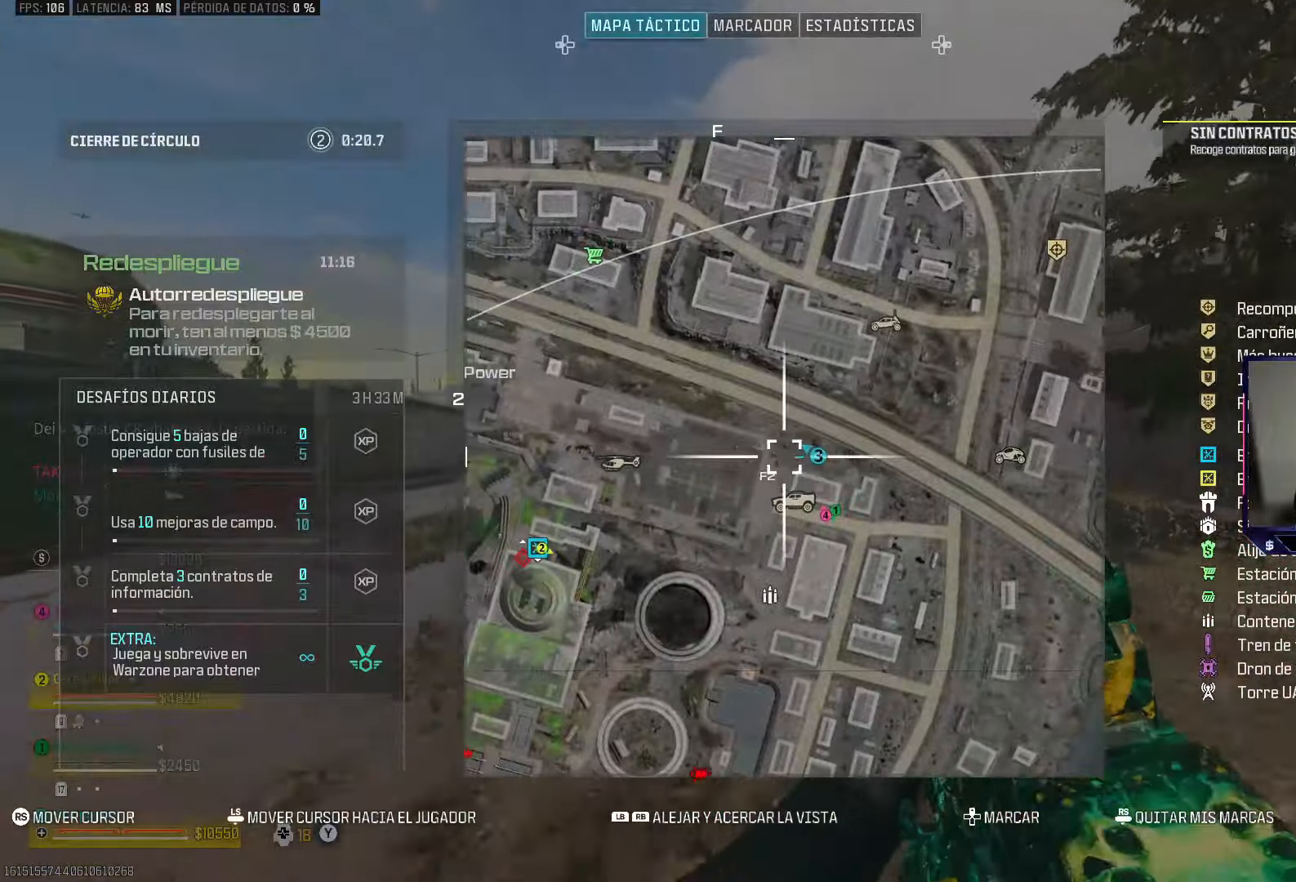
{"buttons": [], "left_stick": "up", "right_stick": "center", "events": [[50, "CIRCLE", "down"], [117, "CIRCLE", "up"]]}
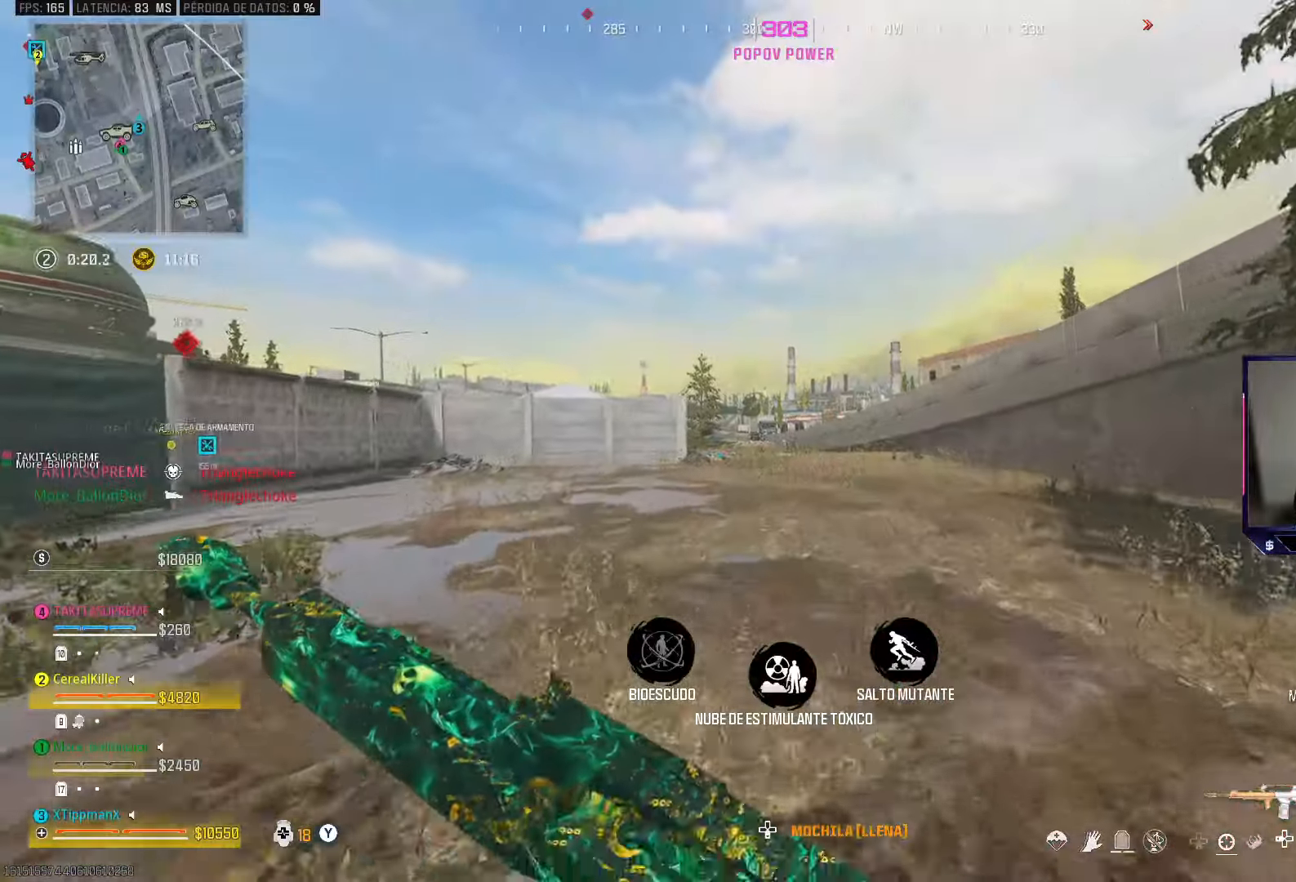
{"buttons": [], "left_stick": "up", "right_stick": "center", "events": [[267, "TRIANGLE", "down"], [300, "TRIANGLE", "up"]]}
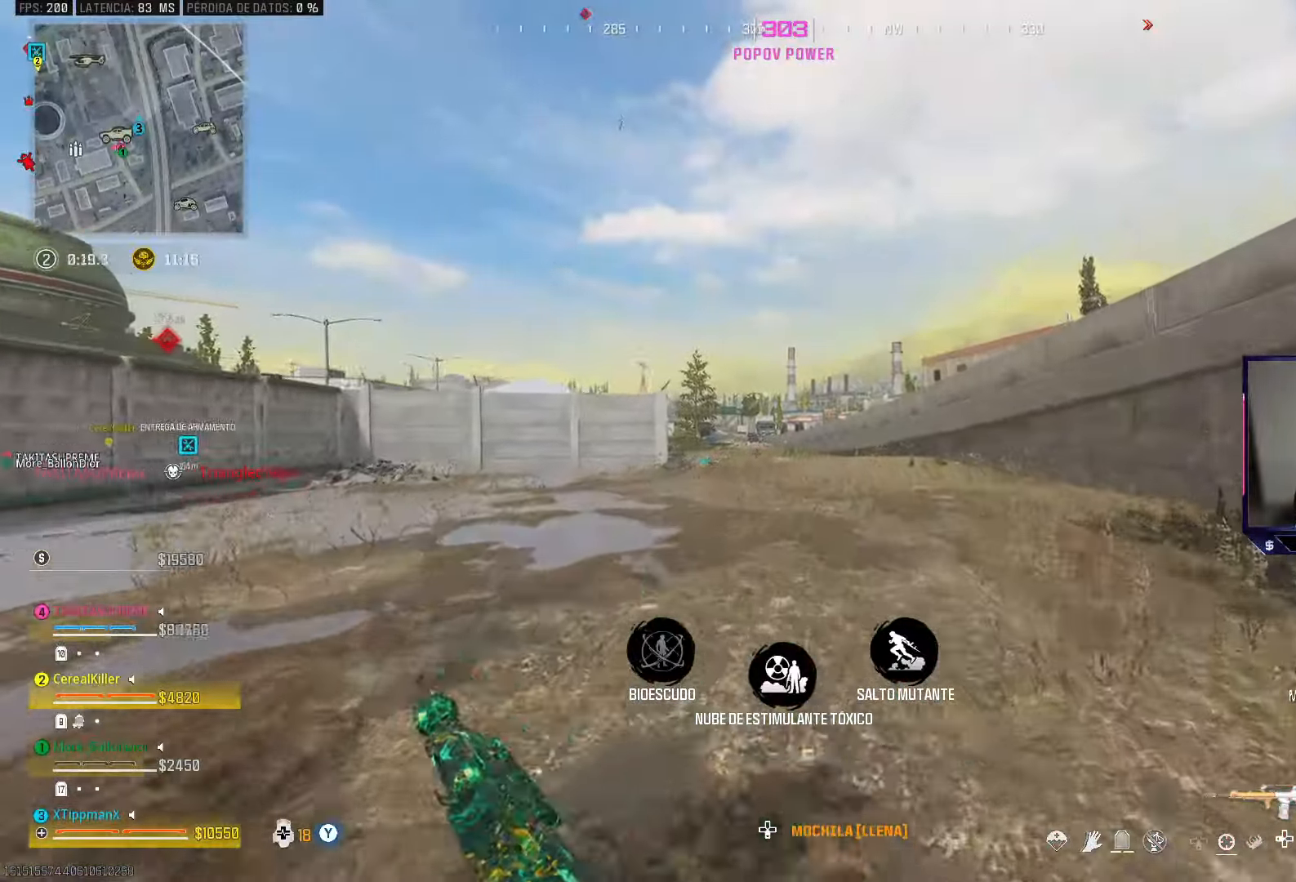
{"buttons": ["CROSS"], "left_stick": "up", "right_stick": "center", "events": [[83, "right_stick", "left"], [200, "right_stick", "center"], [250, "CIRCLE", "down"], [400, "CIRCLE", "up"], [467, "CROSS", "down"]]}
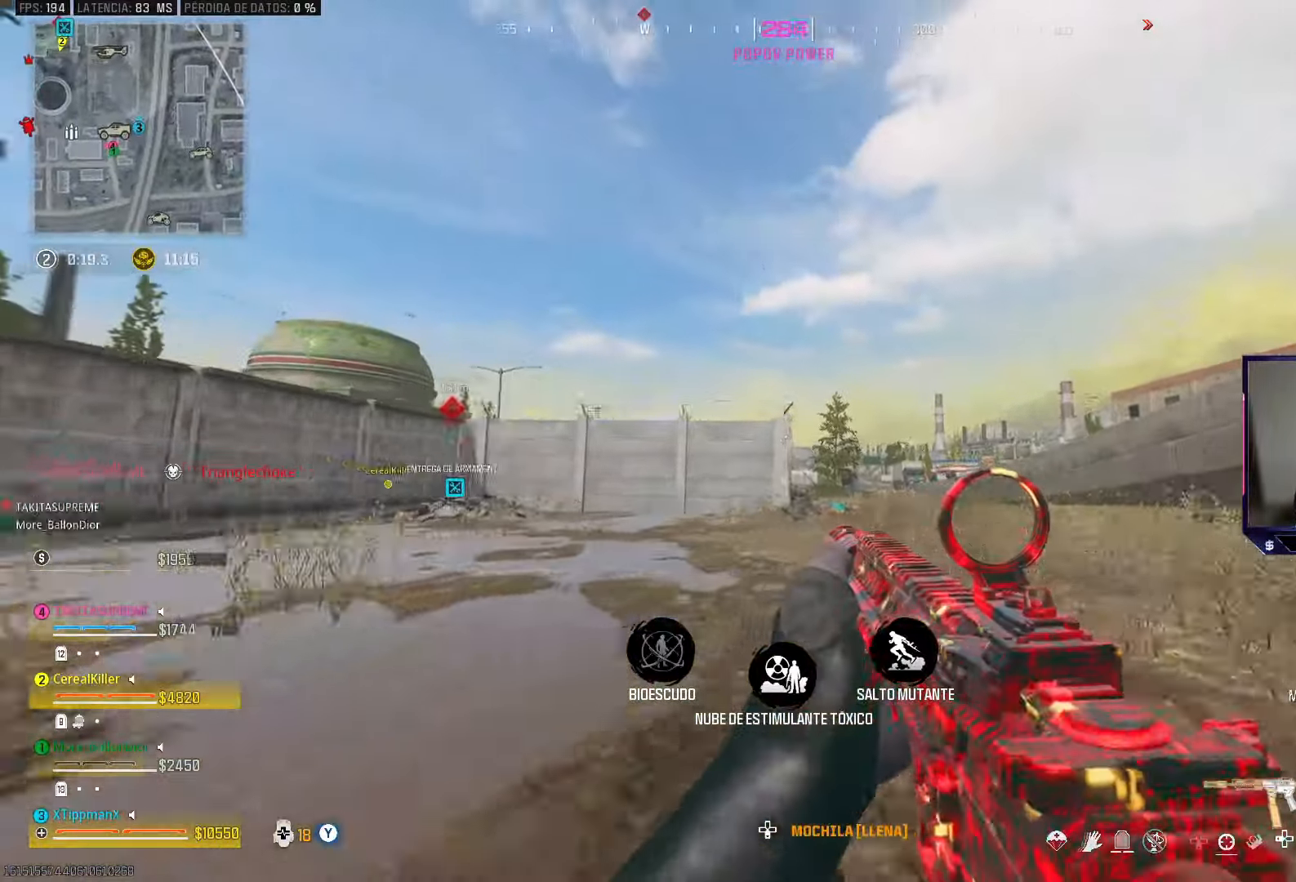
{"buttons": ["L1", "R1"], "left_stick": "up", "right_stick": "center", "events": [[83, "CROSS", "up"], [133, "right_stick", "right"], [233, "L1", "down"], [267, "R1", "down"], [300, "right_stick", "center"]]}
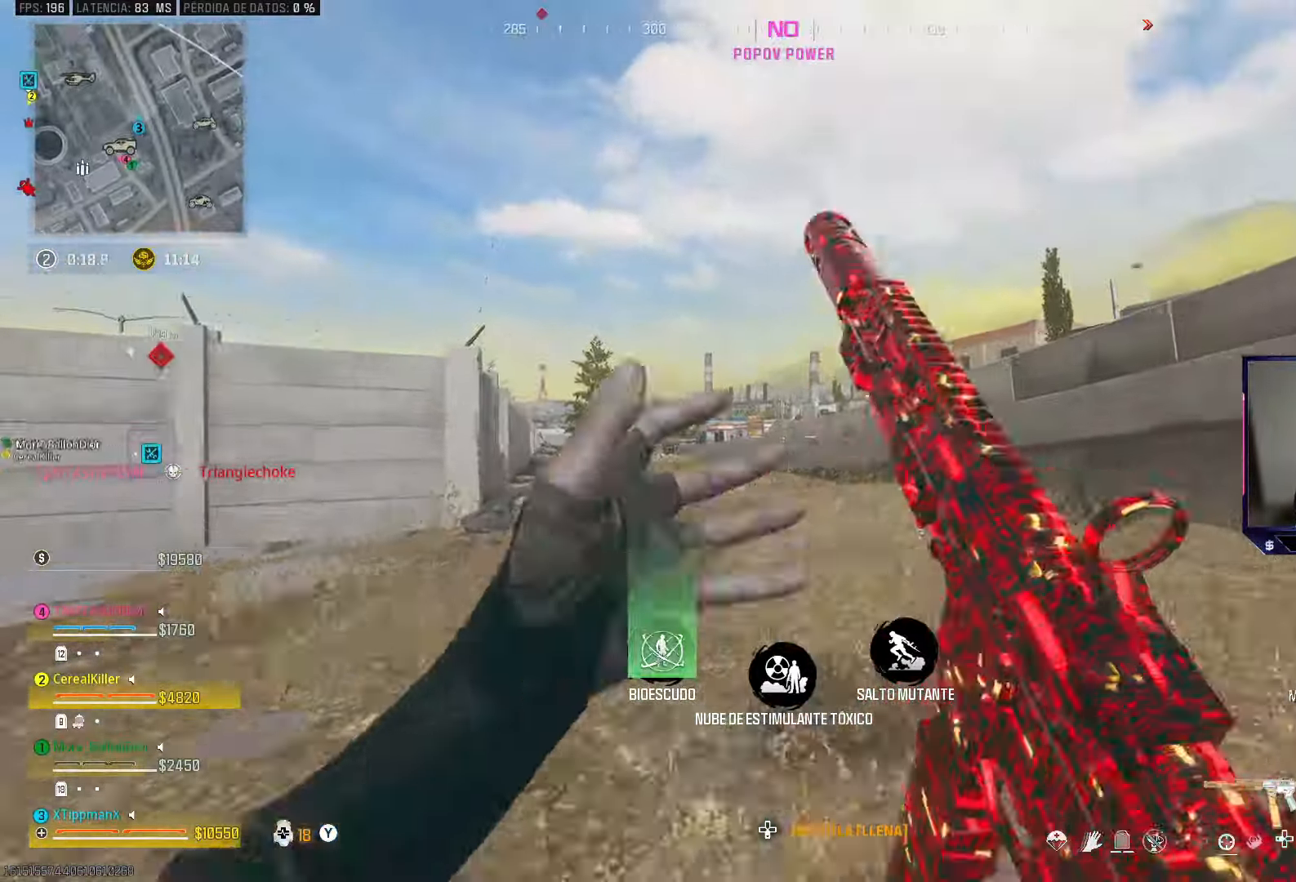
{"buttons": ["L1", "R1"], "left_stick": "up", "right_stick": "center", "events": []}
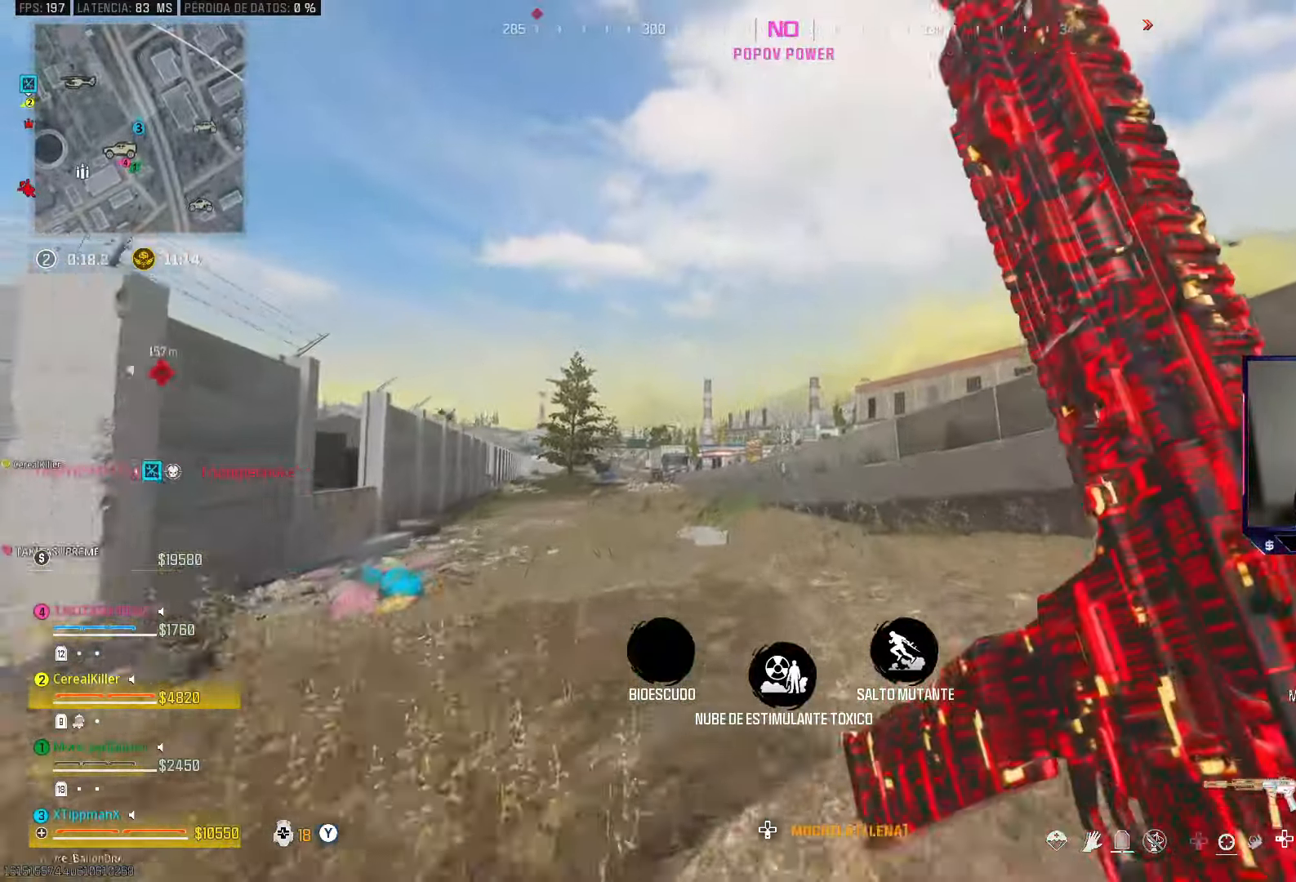
{"buttons": ["L1", "R1"], "left_stick": "up", "right_stick": "center", "events": []}
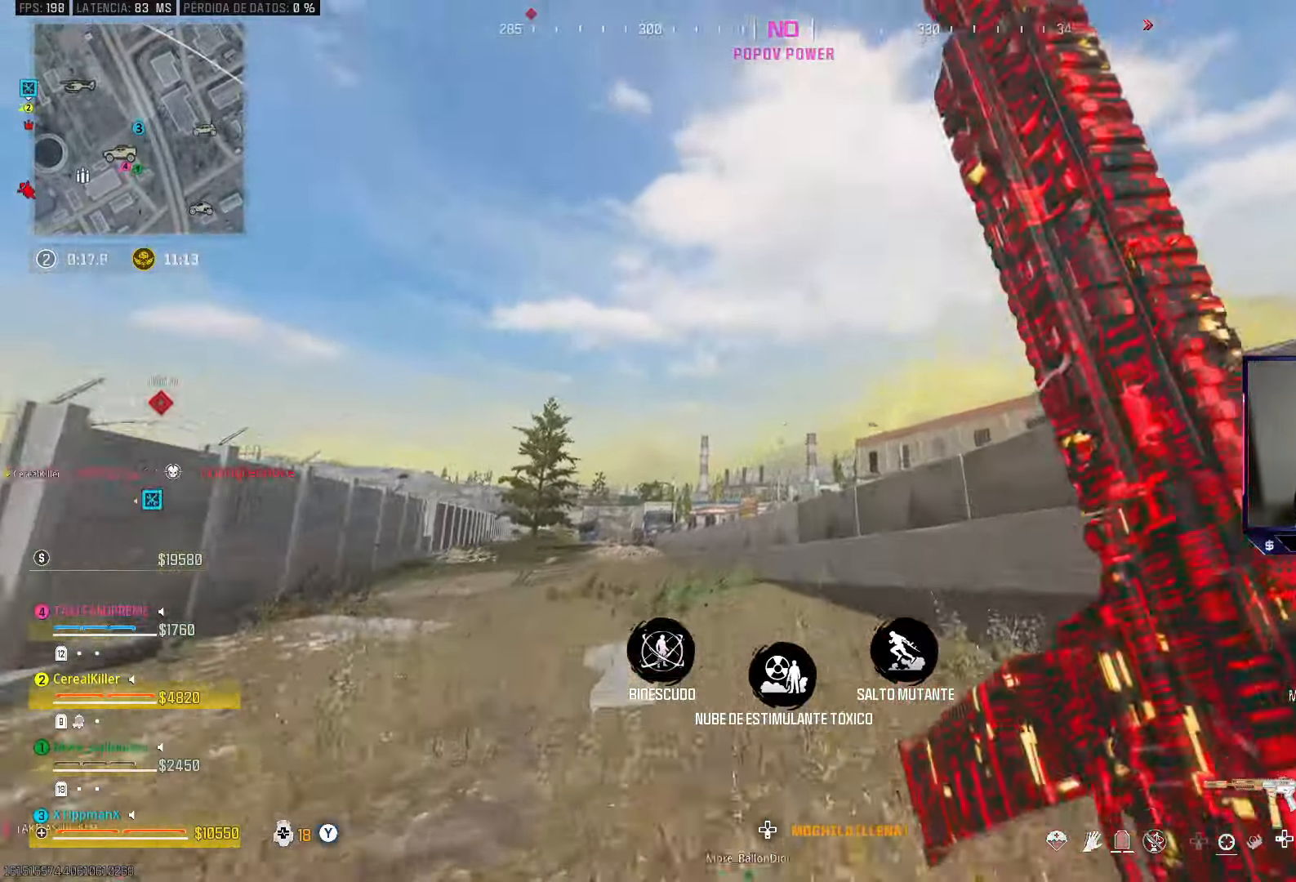
{"buttons": [], "left_stick": "up", "right_stick": "down", "events": [[267, "R1", "up"], [283, "L1", "up"], [500, "right_stick", "down"]]}
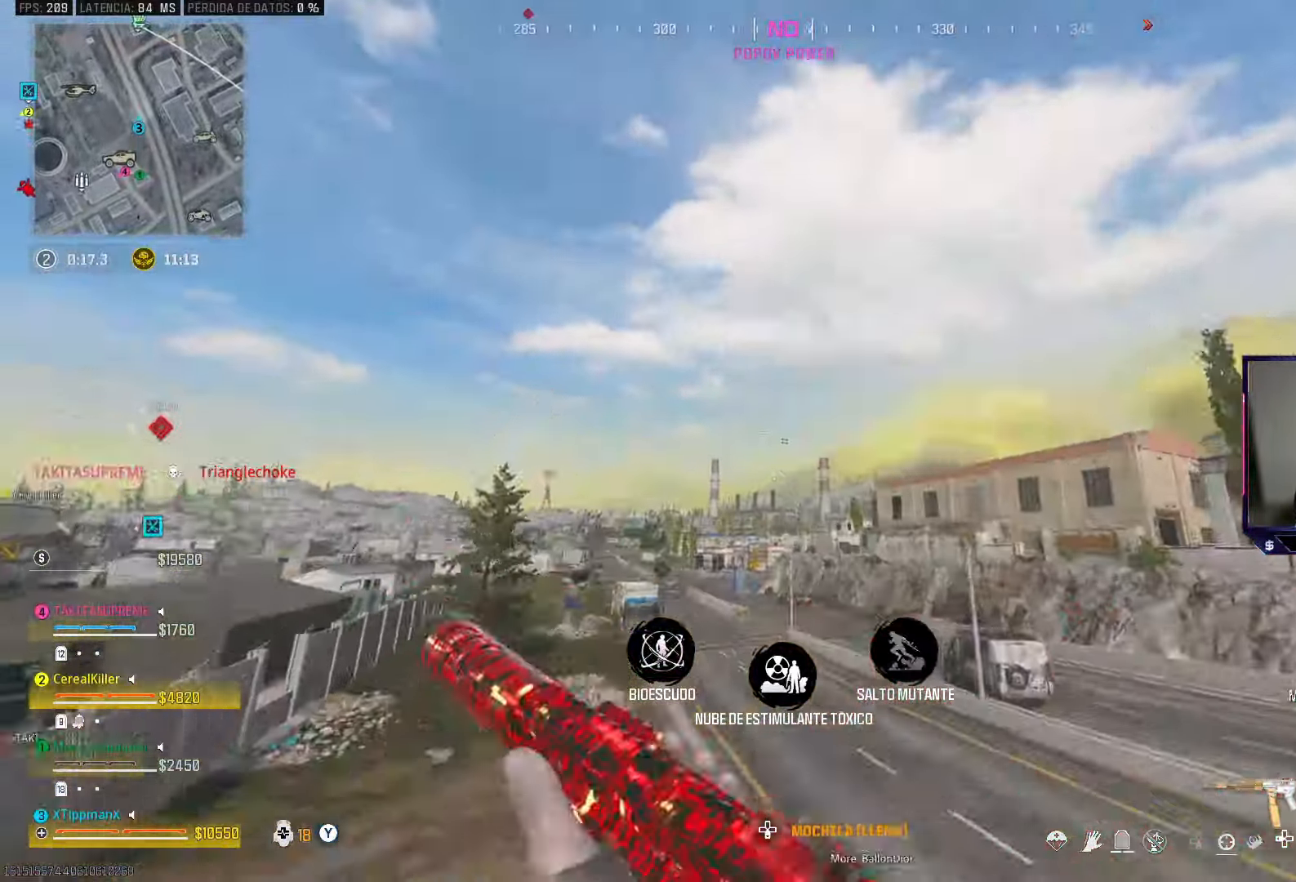
{"buttons": [], "left_stick": "up", "right_stick": "center", "events": [[233, "right_stick", "center"]]}